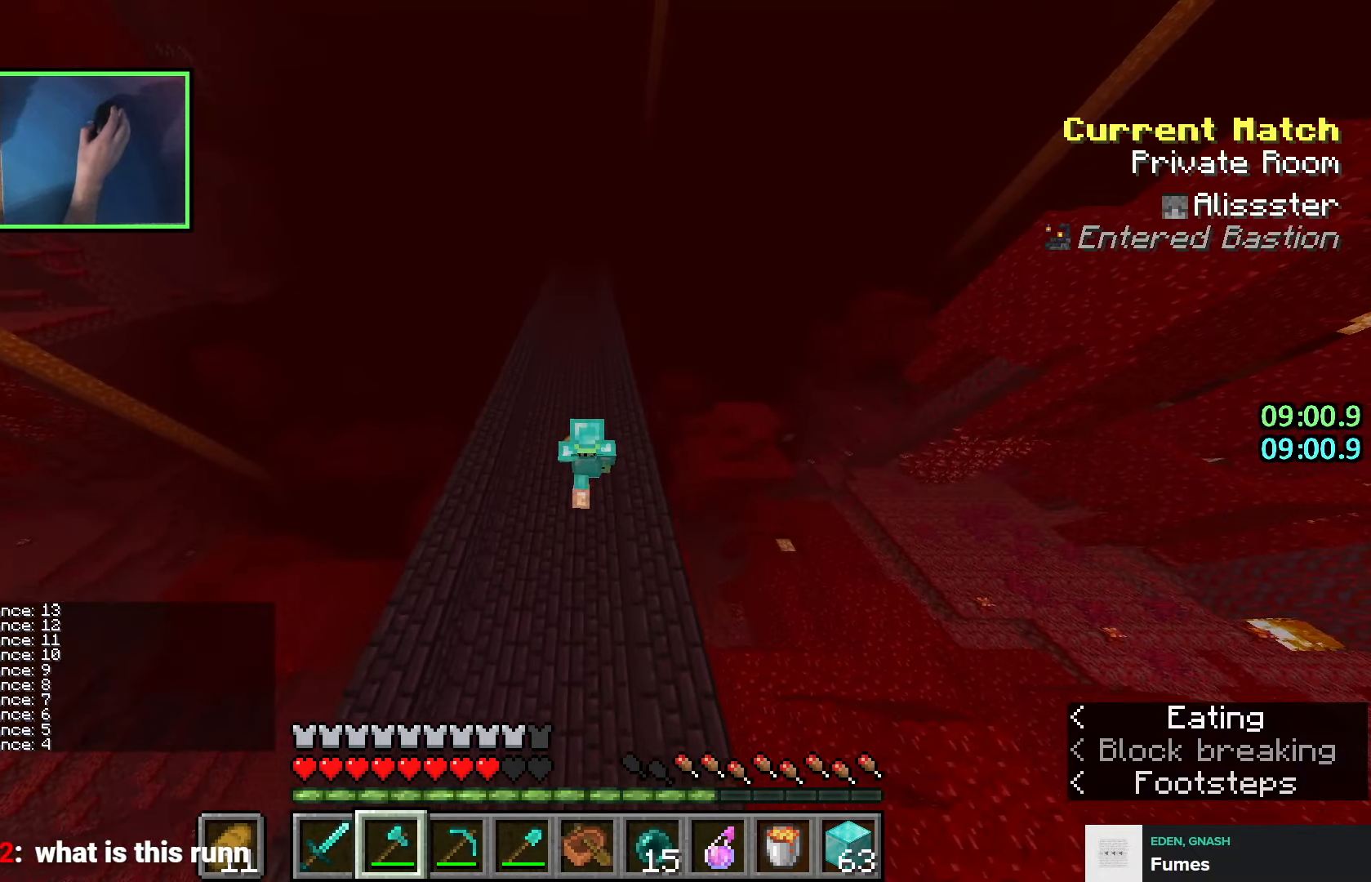
Gameplay with keyboard; each line is a JSON object with the keys held at the frame after it. "events" lists presses ("down") and releases ("up") of "a", "ctrl", "d", "e", "q", "s", "shift", "space" and "w" between this image and that frame as [ms after this image, input, new state], when the widget could be followed in between. No other keys are recorded. Mouse input is not recorded.
{"keys": ["w"], "events": [[33, "space", "down"], [266, "space", "up"]]}
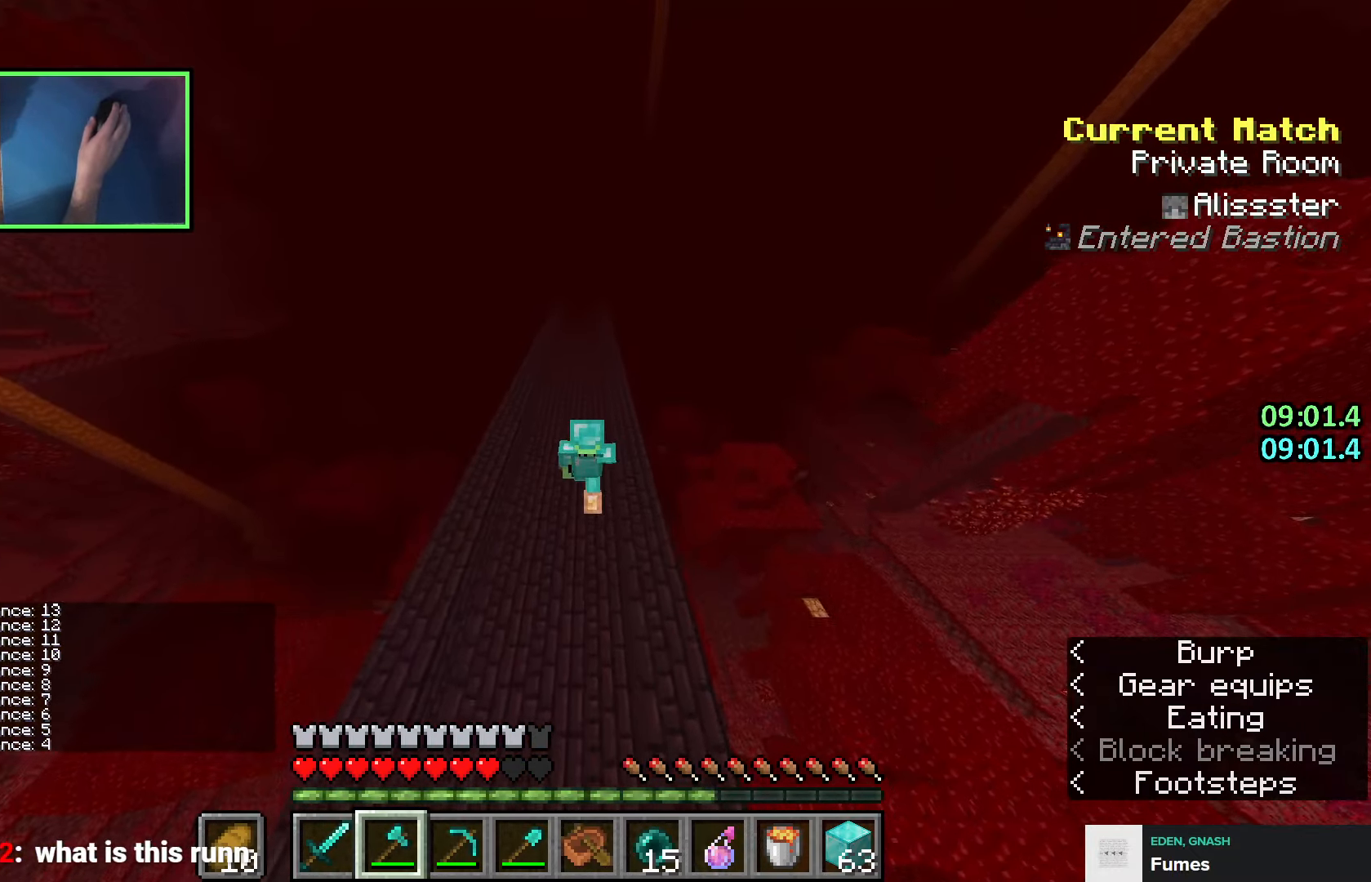
{"keys": ["space", "w"], "events": [[250, "space", "down"]]}
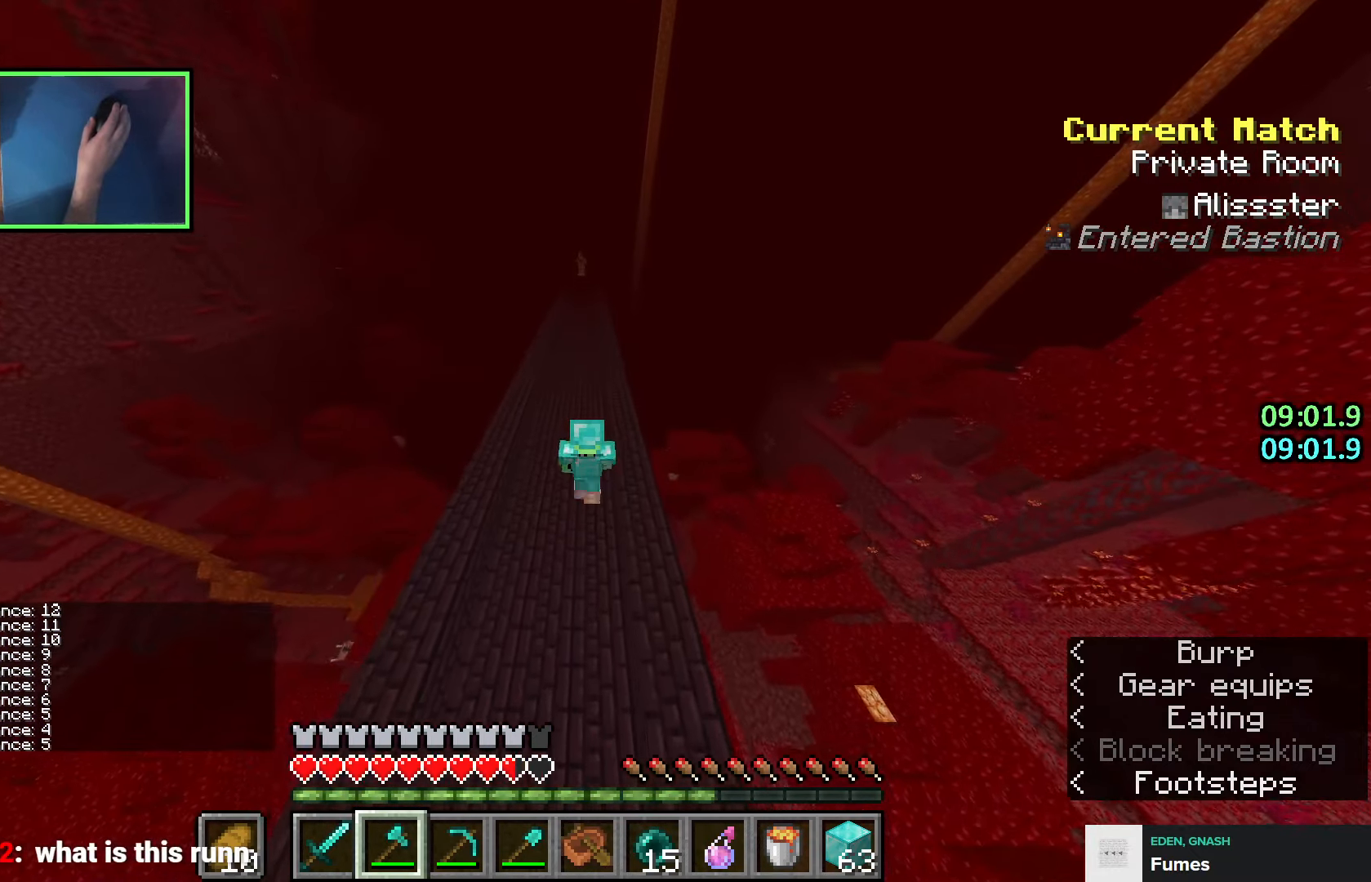
{"keys": ["space", "w"], "events": [[316, "q", "down"], [433, "q", "up"]]}
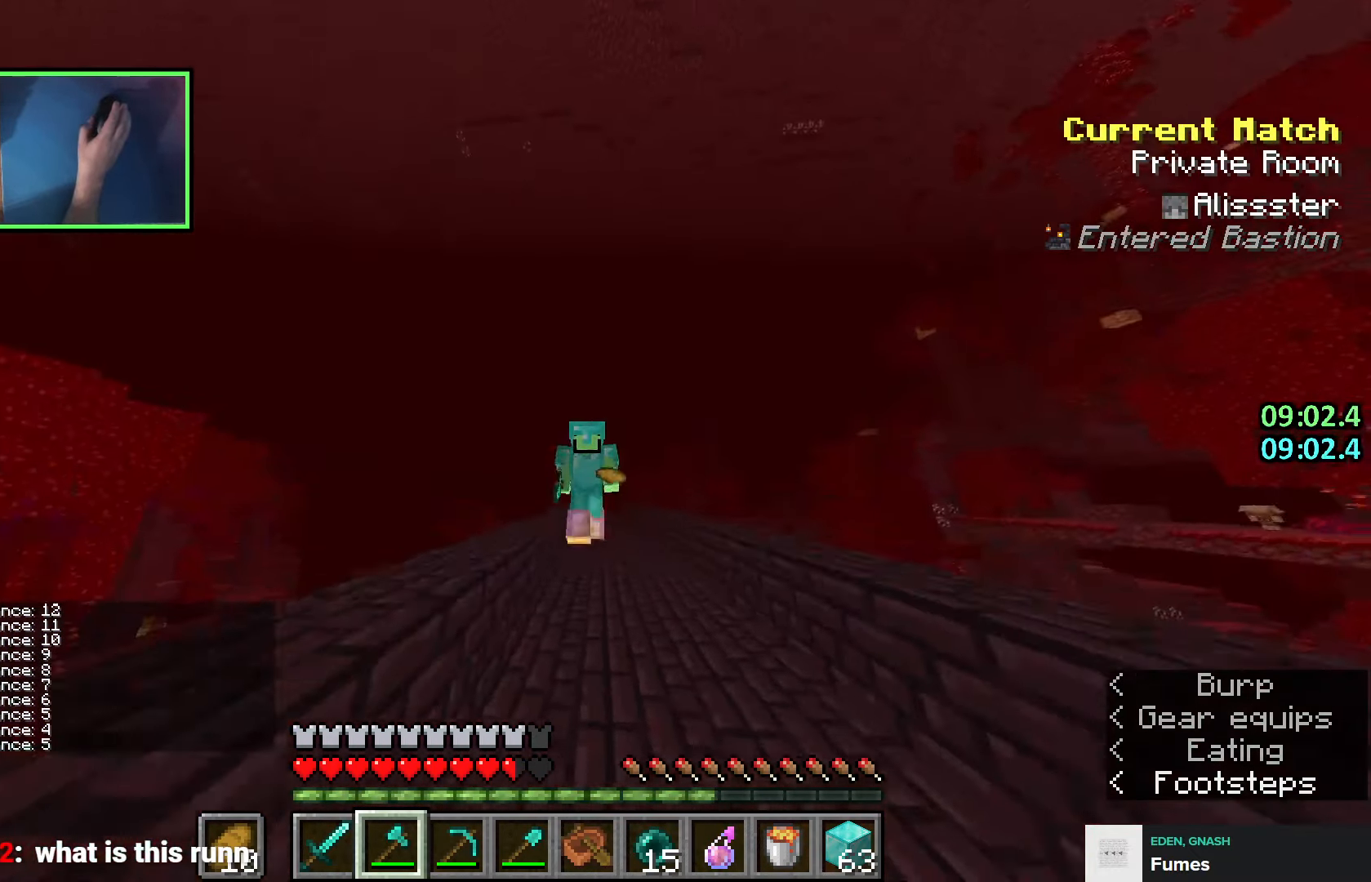
{"keys": ["space", "w"], "events": [[283, "q", "down"], [416, "q", "up"]]}
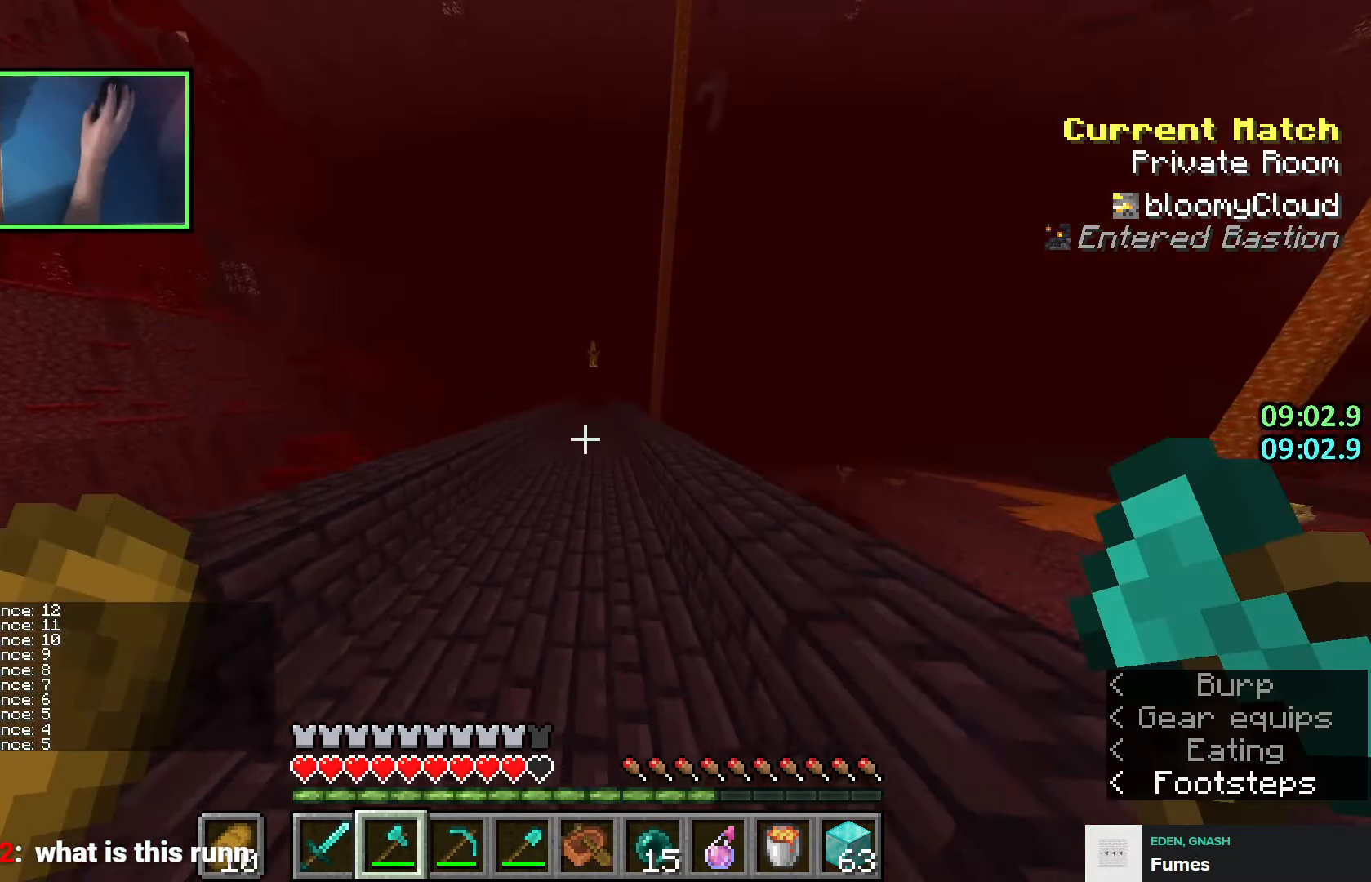
{"keys": ["space", "w"], "events": []}
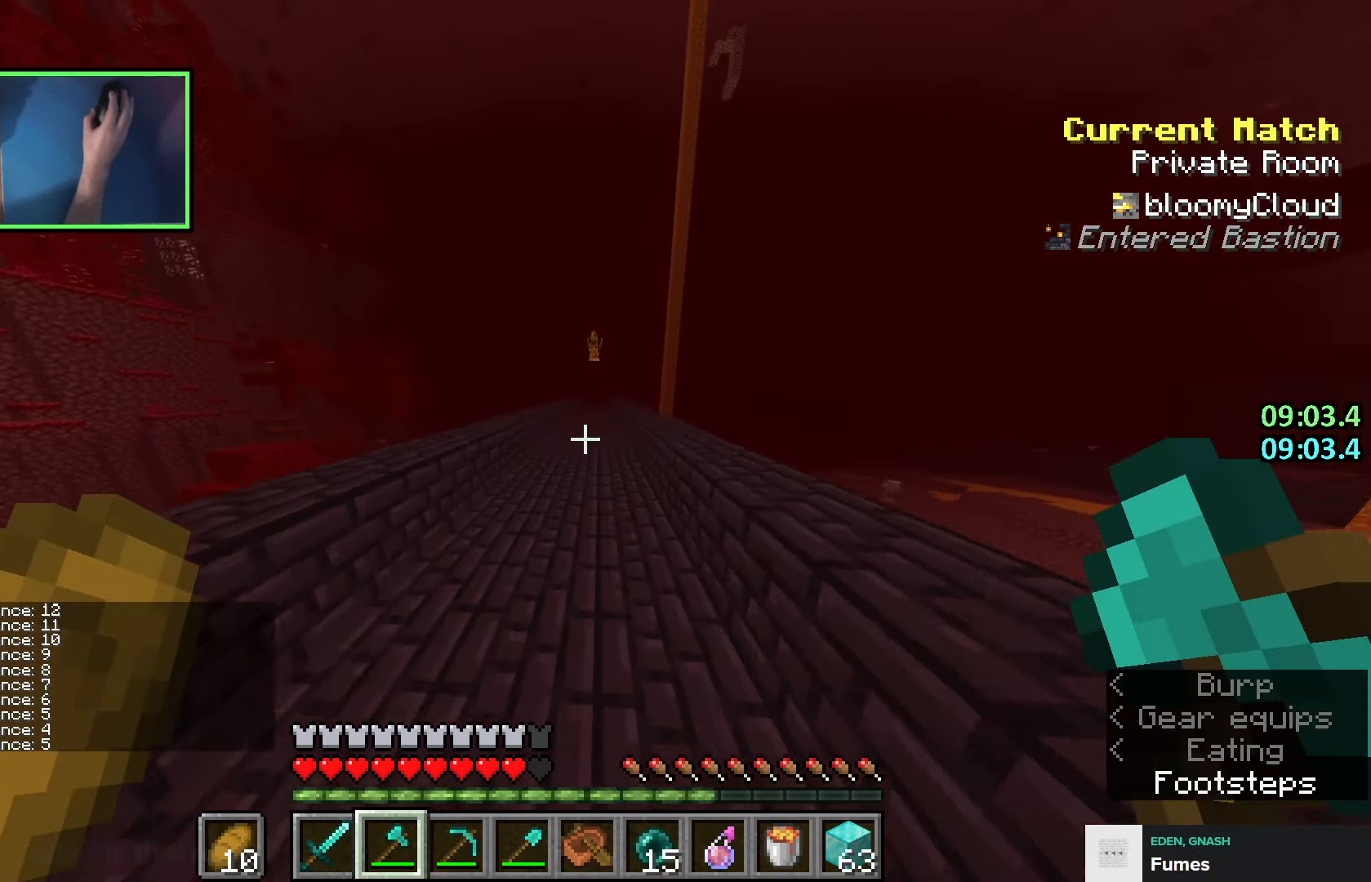
{"keys": ["w"], "events": [[283, "space", "up"]]}
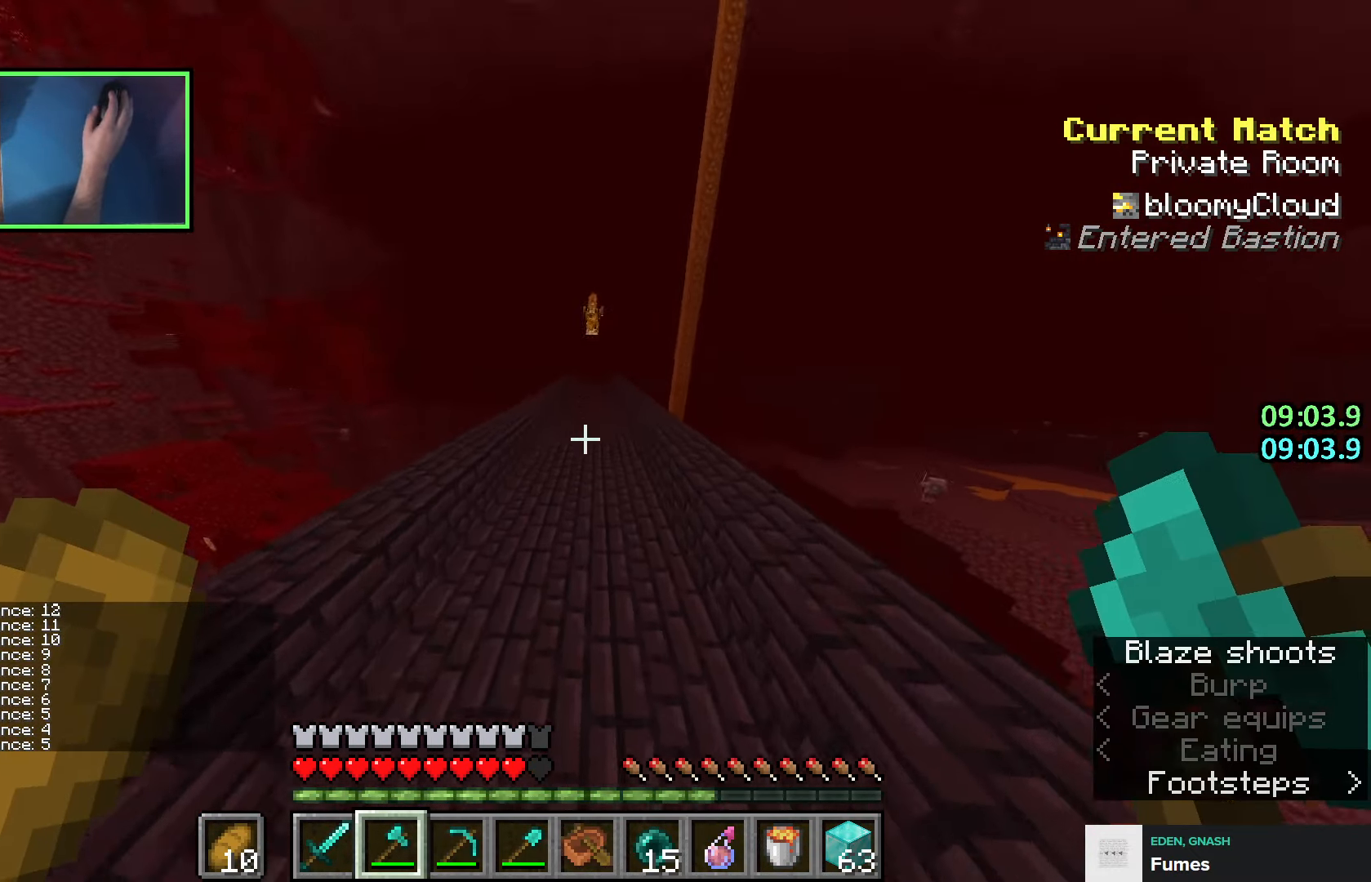
{"keys": ["w"], "events": []}
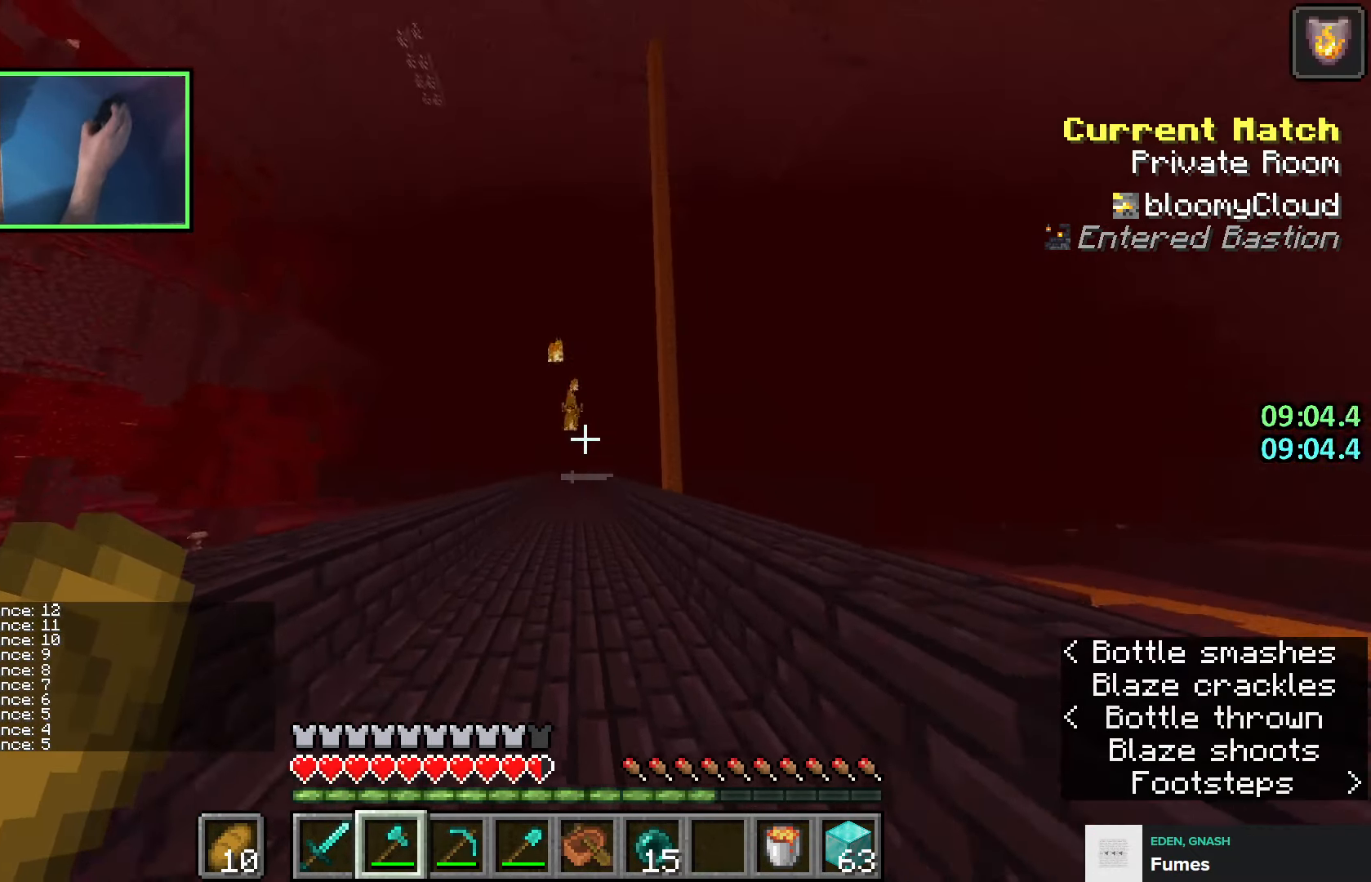
{"keys": ["a", "w"], "events": [[333, "a", "down"]]}
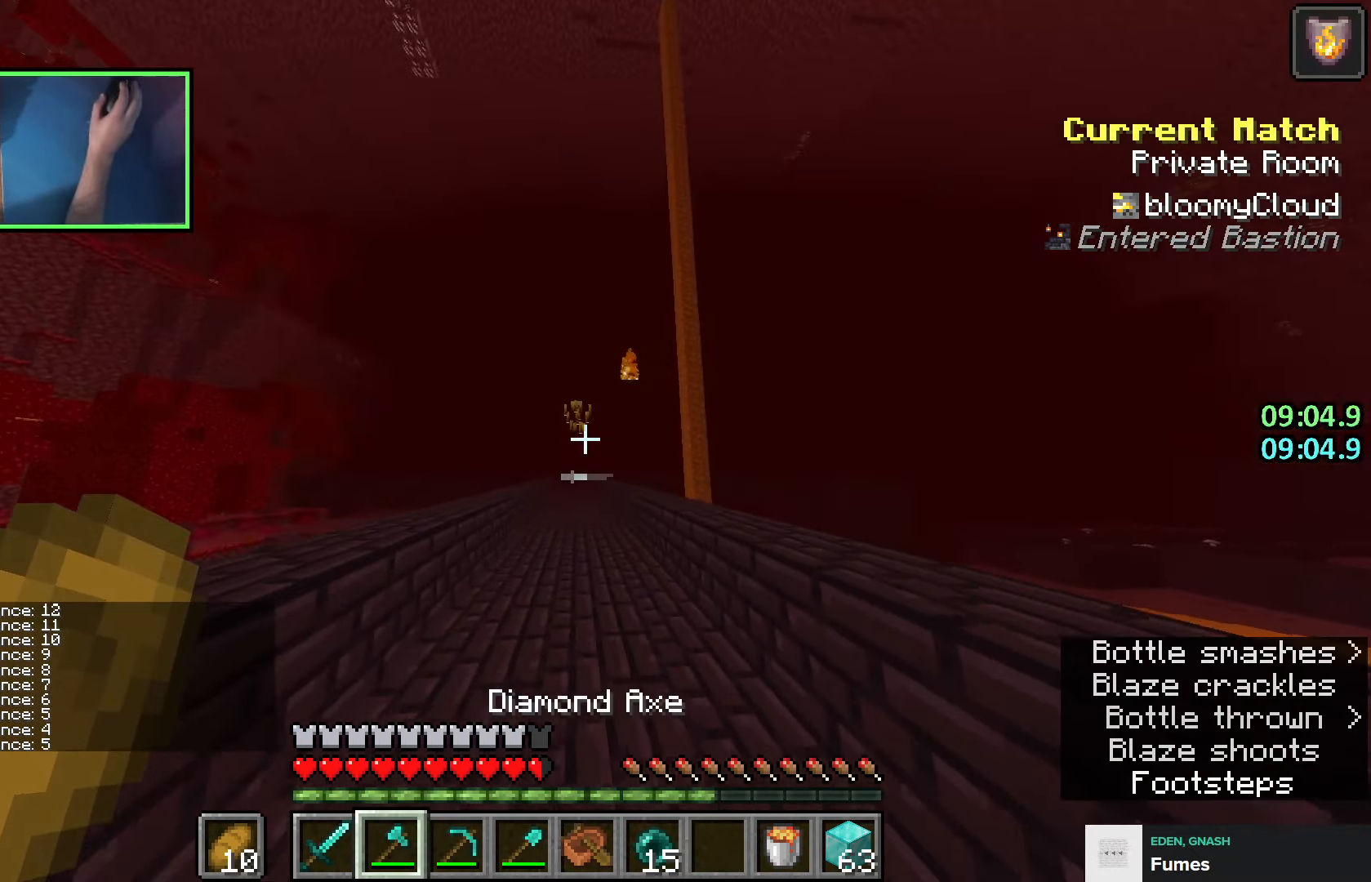
{"keys": ["a", "w"], "events": [[150, "space", "down"], [283, "space", "up"]]}
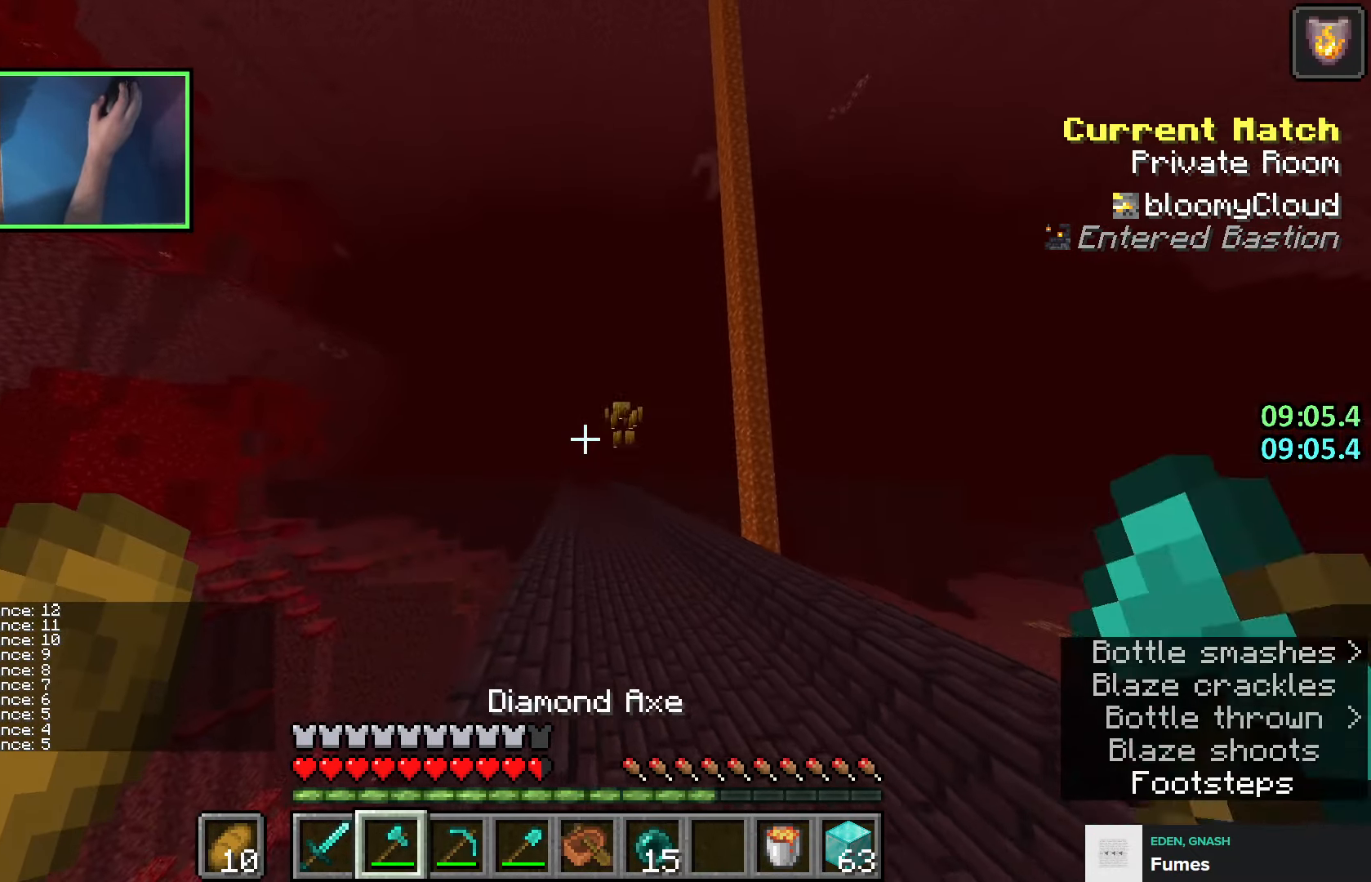
{"keys": ["d", "w"], "events": [[83, "a", "up"], [466, "d", "down"]]}
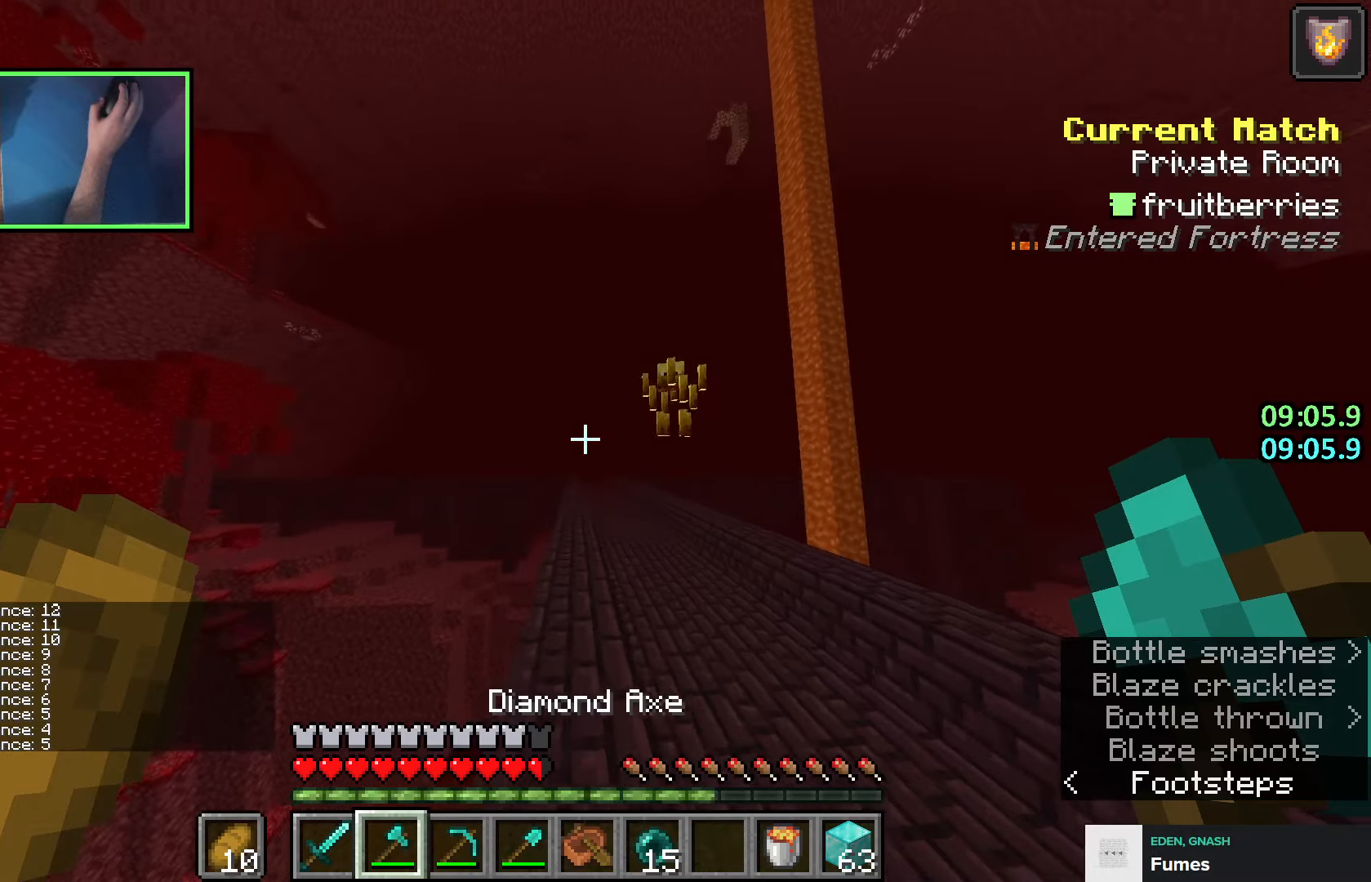
{"keys": [], "events": [[150, "space", "down"], [316, "space", "up"], [366, "w", "up"], [466, "d", "up"]]}
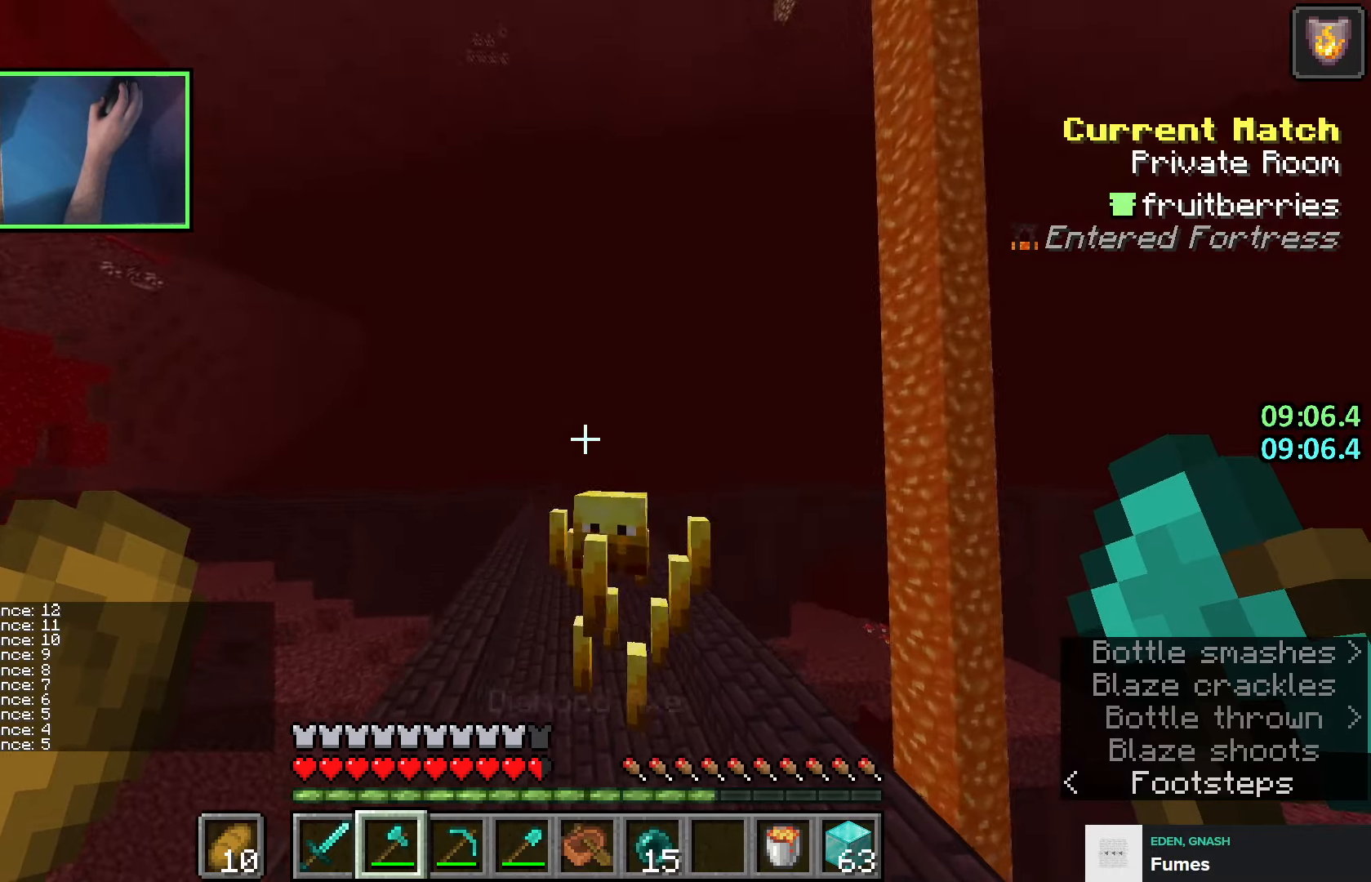
{"keys": ["a", "w"], "events": [[100, "a", "down"], [433, "w", "down"]]}
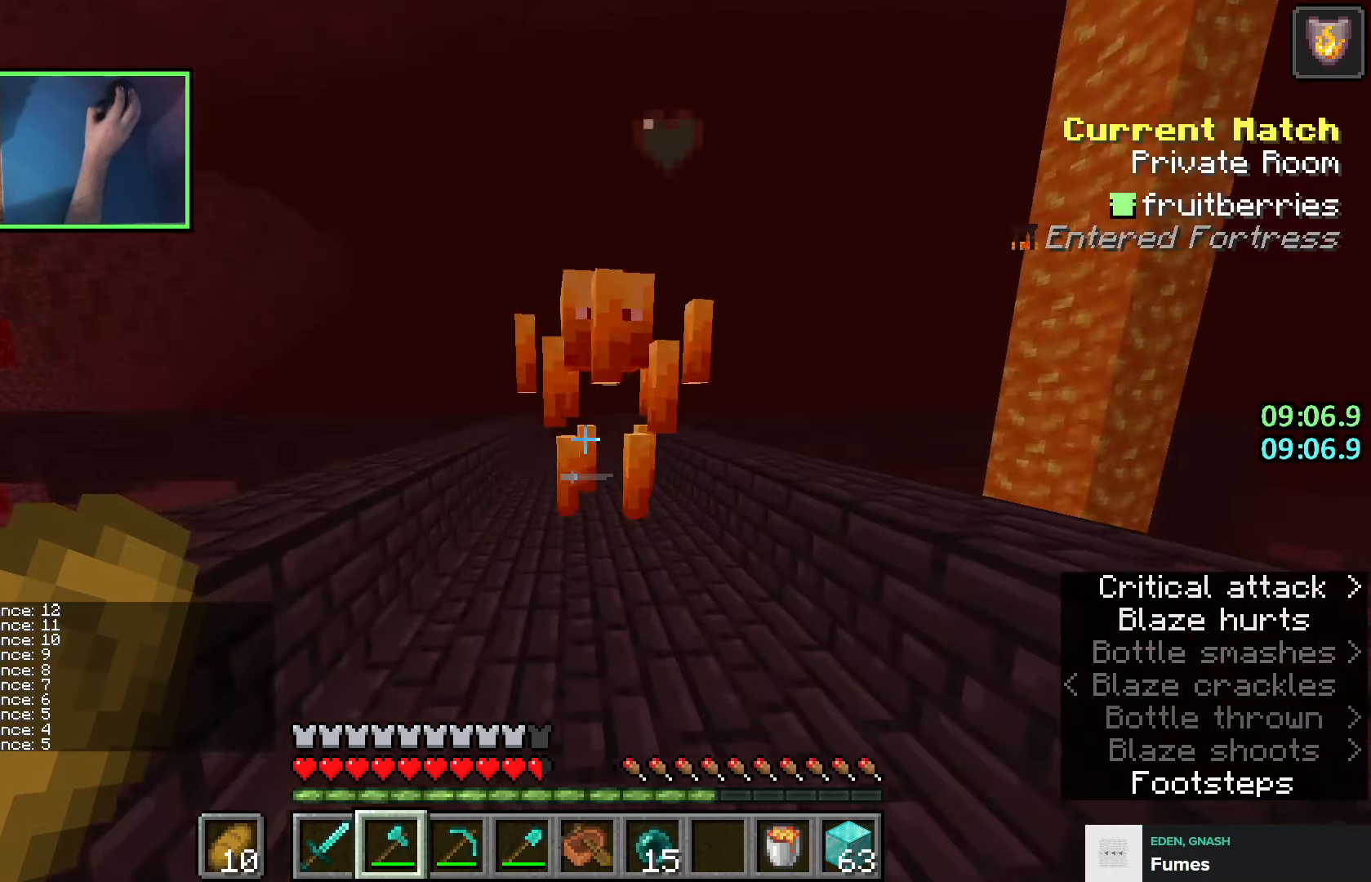
{"keys": ["a", "s"], "events": [[100, "a", "up"], [100, "d", "down"], [183, "space", "down"], [300, "d", "up"], [333, "a", "down"], [383, "w", "up"], [400, "space", "up"], [500, "s", "down"]]}
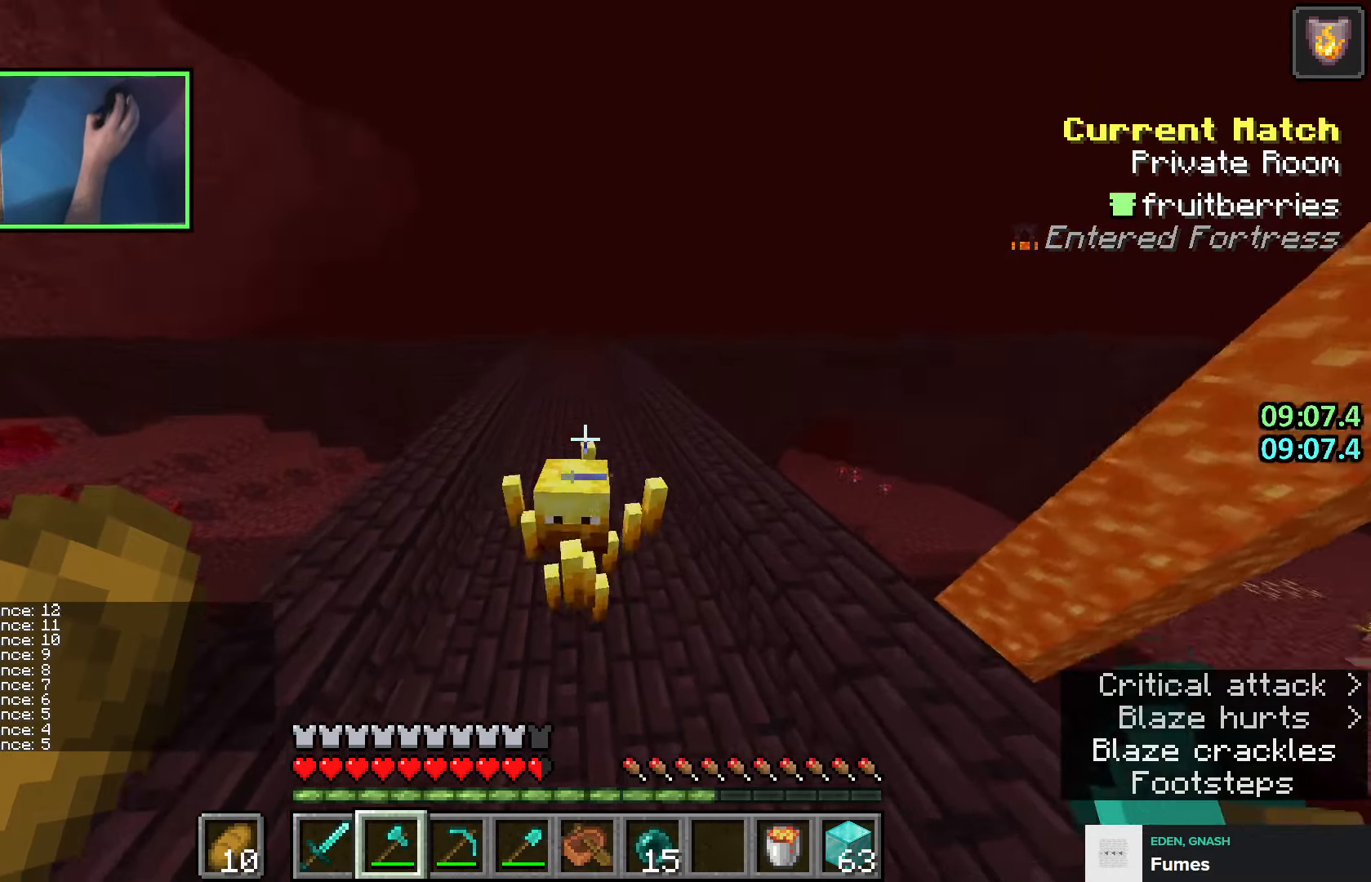
{"keys": ["w"], "events": [[116, "s", "up"], [150, "a", "up"], [250, "w", "down"], [383, "d", "down"], [466, "d", "up"]]}
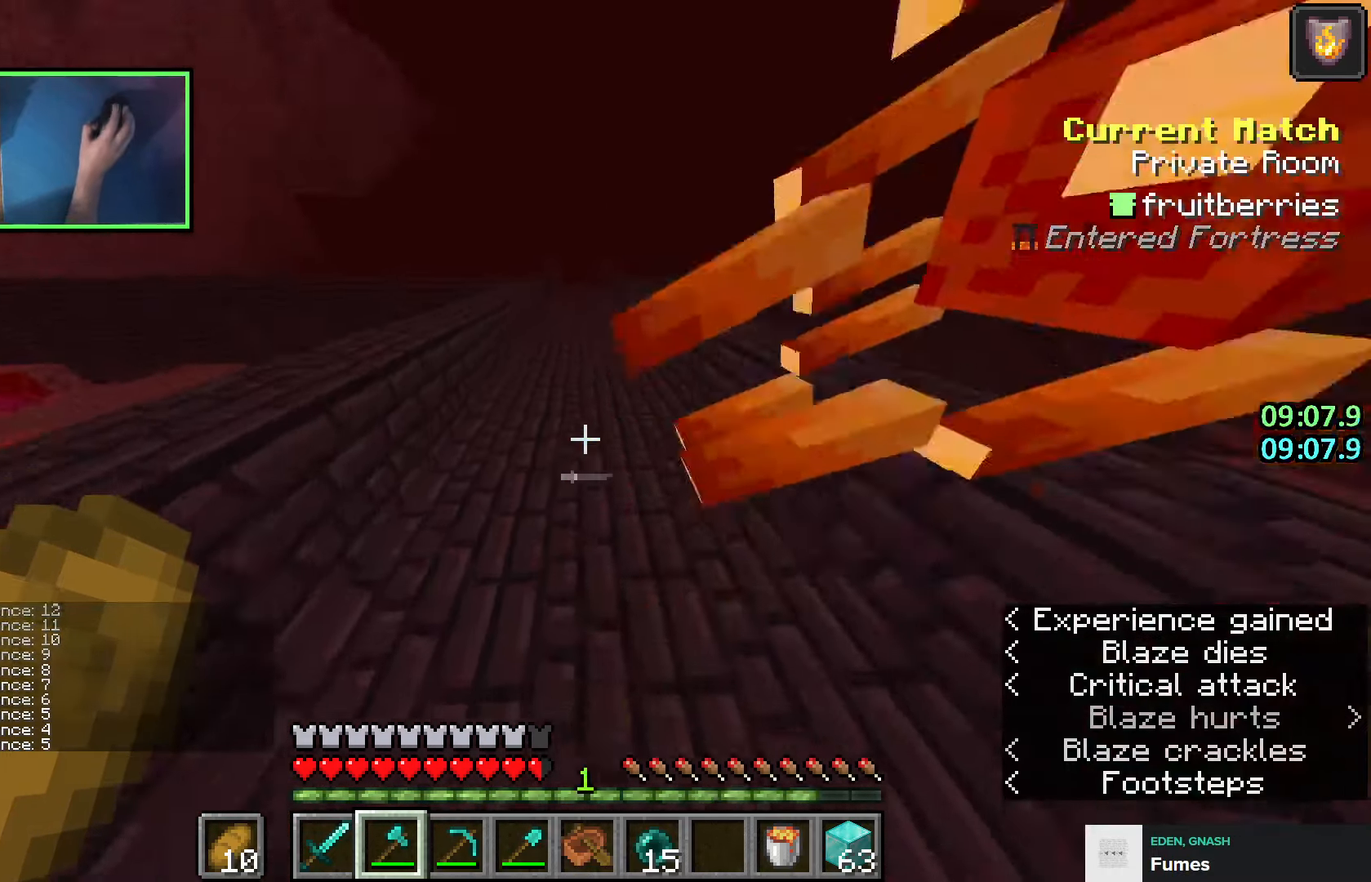
{"keys": ["w"], "events": [[233, "space", "down"], [416, "space", "up"]]}
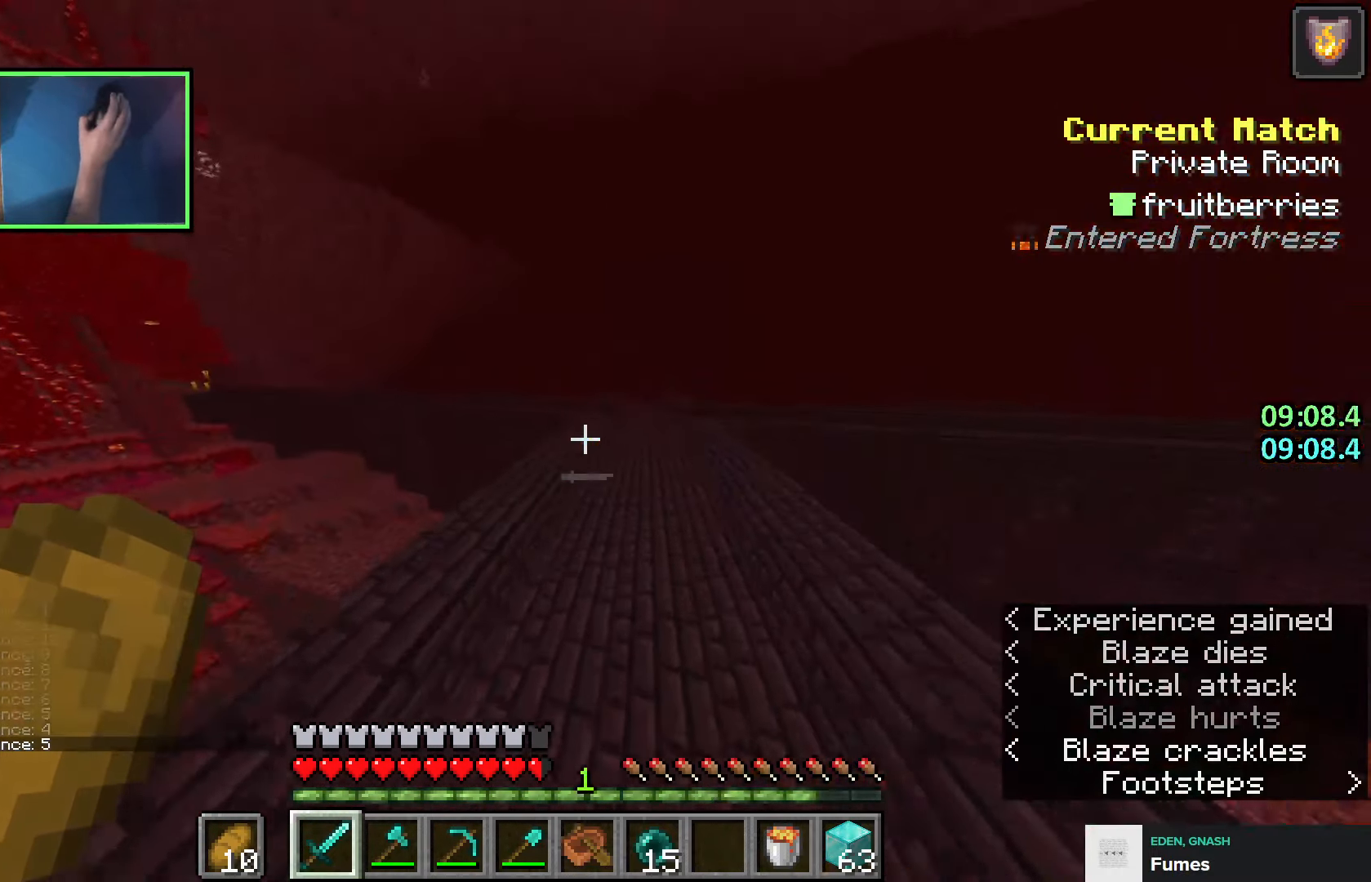
{"keys": ["space", "w"], "events": [[350, "space", "down"]]}
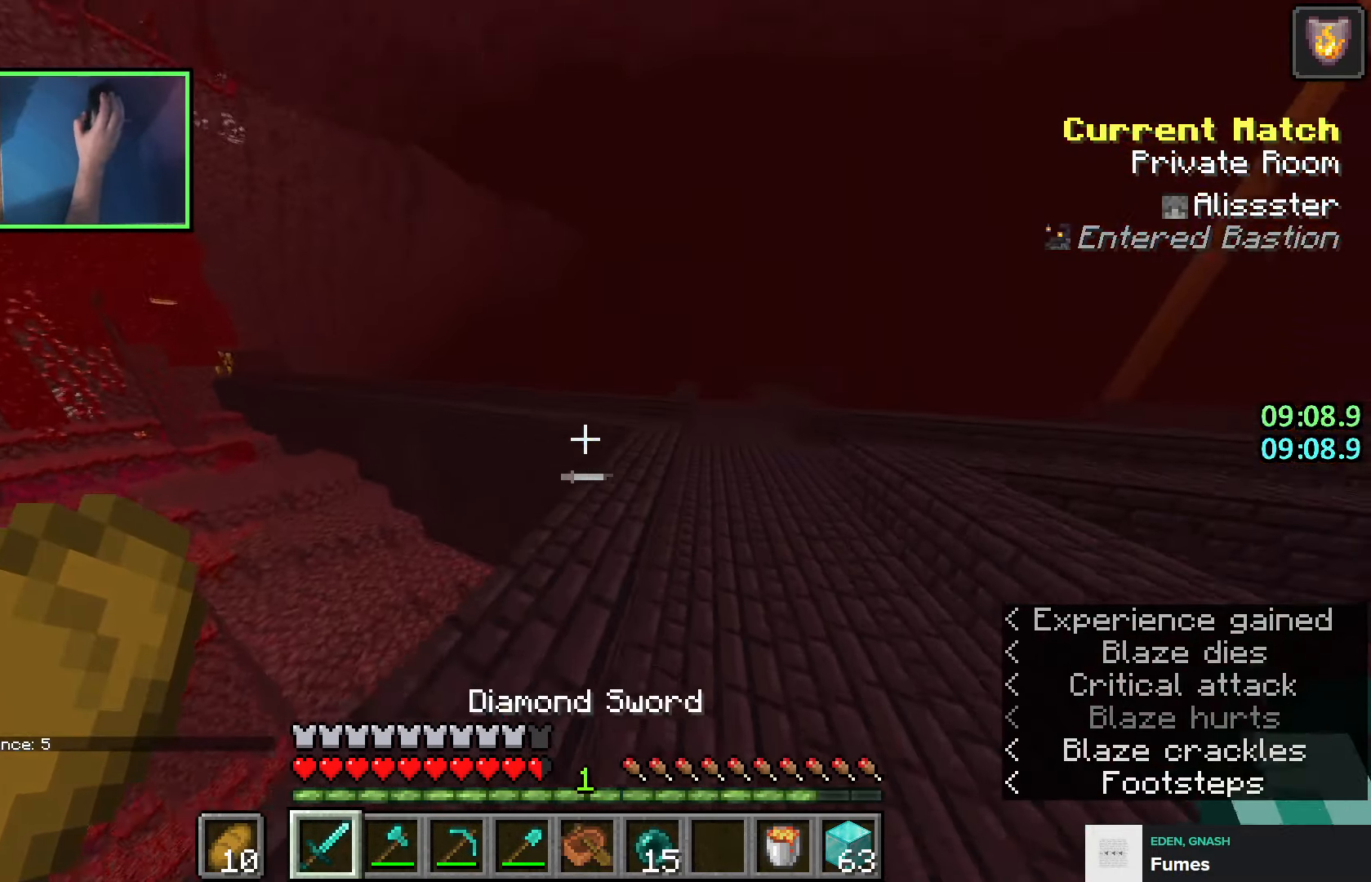
{"keys": ["w"], "events": [[33, "space", "up"]]}
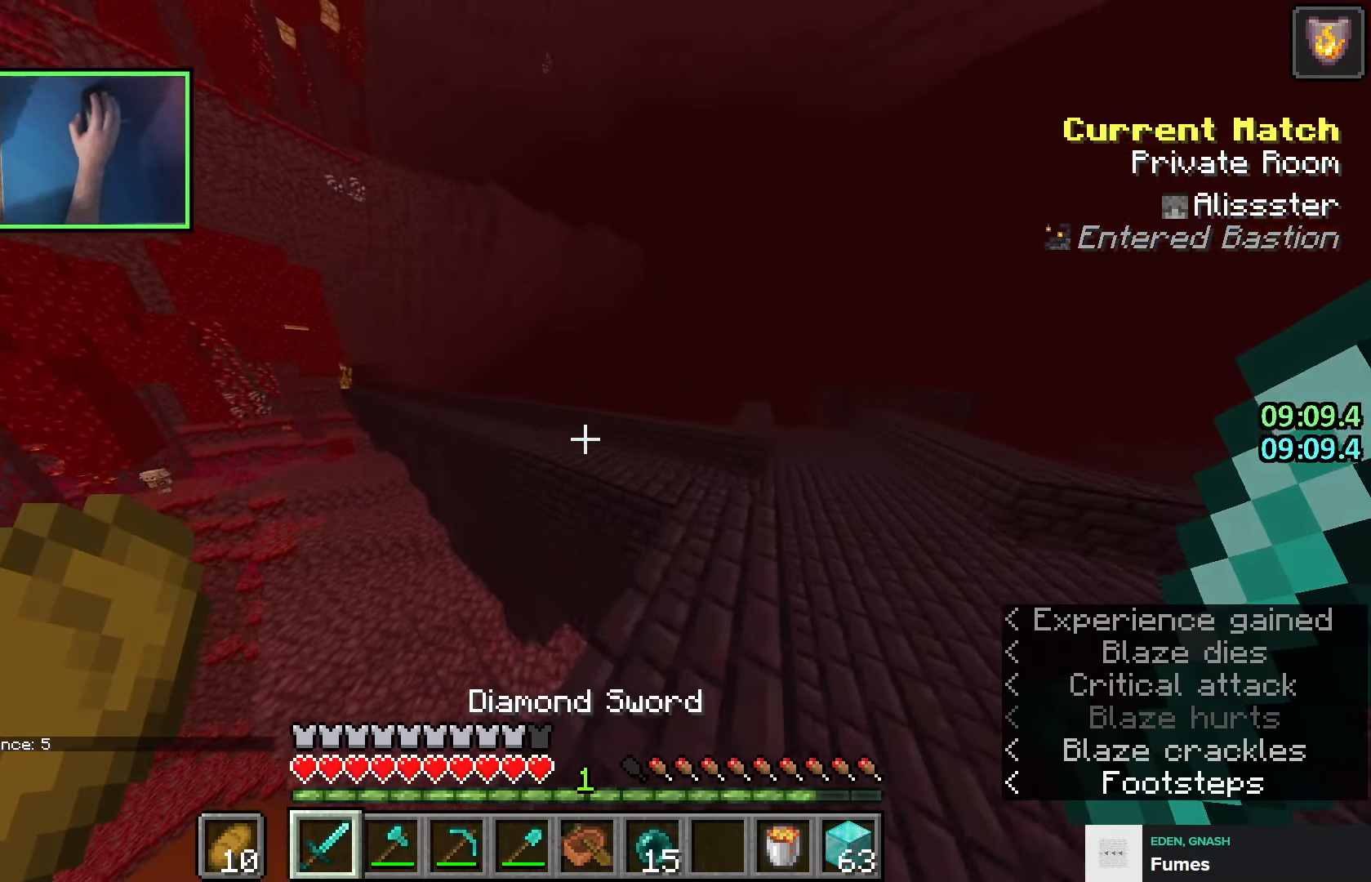
{"keys": ["w"], "events": [[116, "space", "down"], [266, "space", "up"]]}
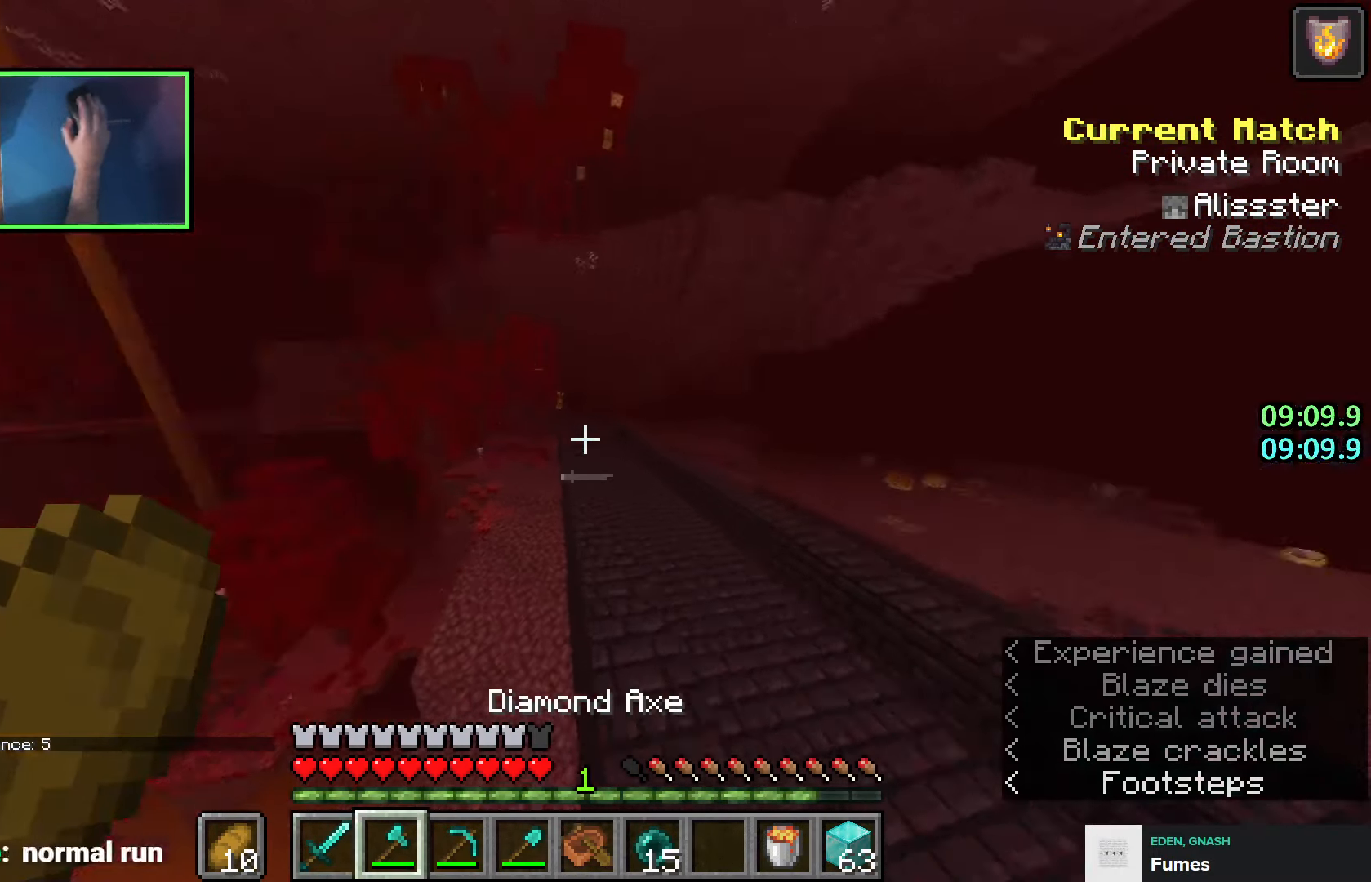
{"keys": ["space", "w"], "events": [[66, "space", "down"], [233, "q", "down"], [316, "q", "up"], [383, "q", "down"], [466, "q", "up"]]}
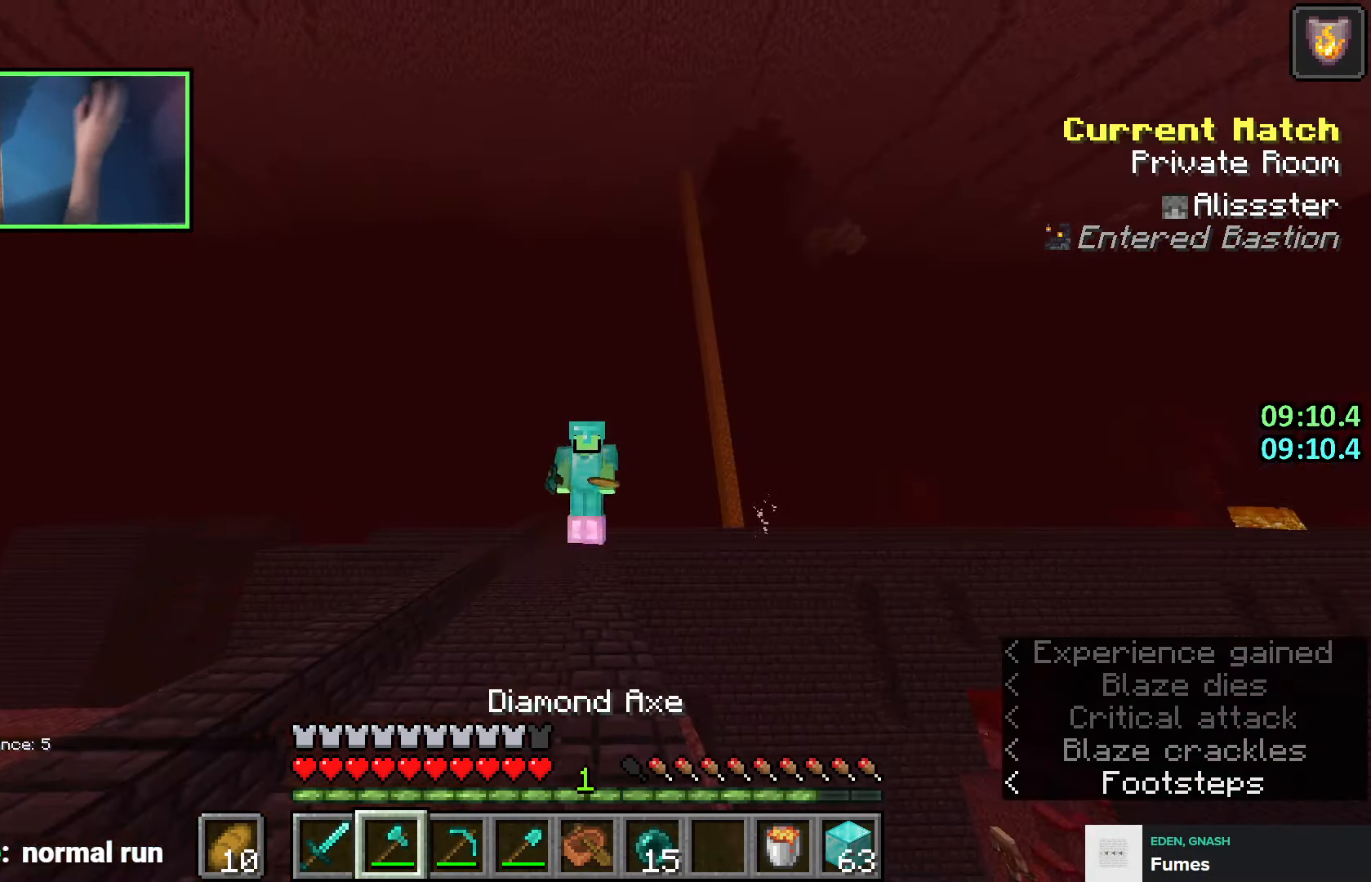
{"keys": ["space", "w"], "events": [[66, "q", "down"], [166, "q", "up"]]}
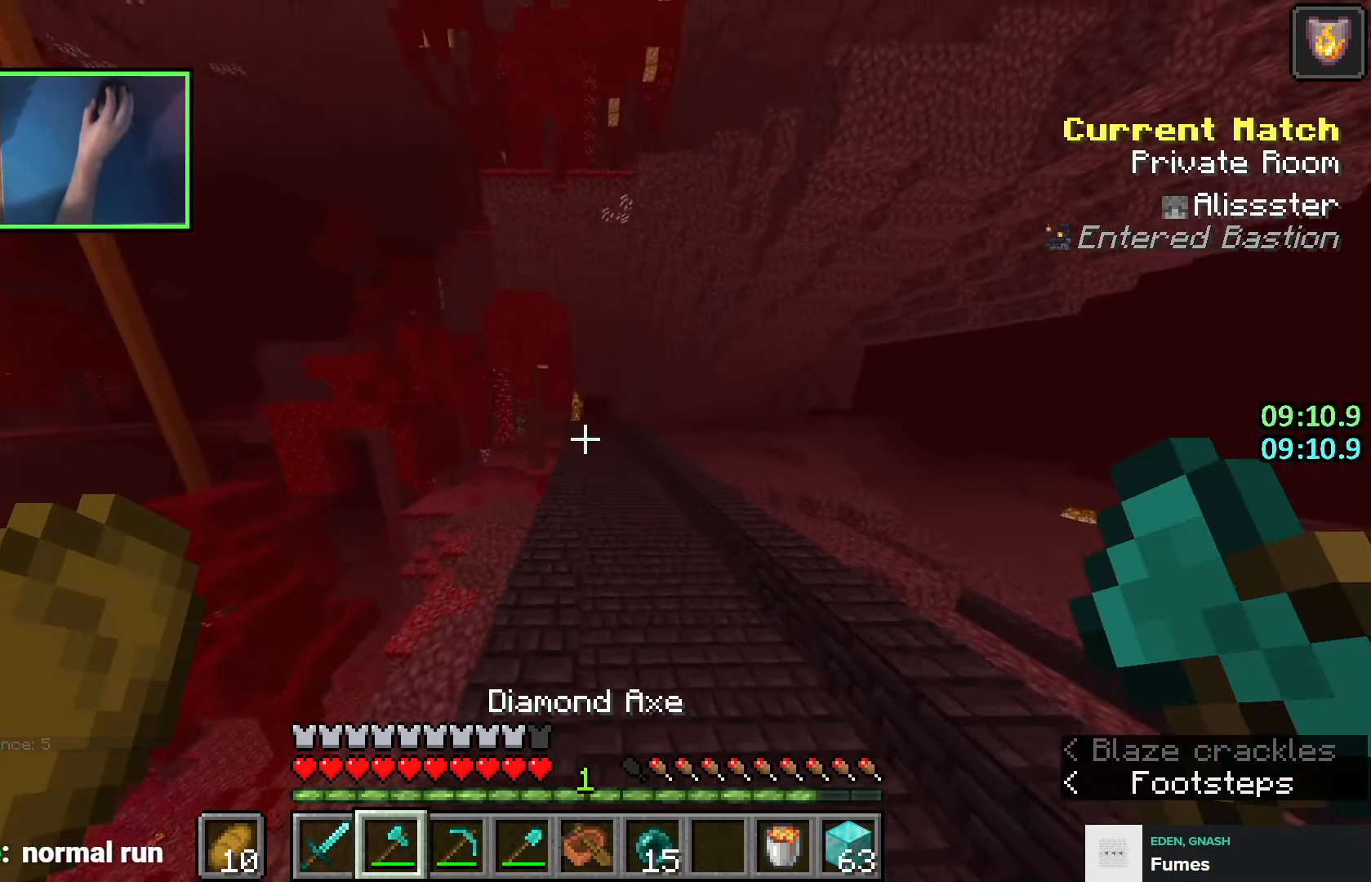
{"keys": ["a", "space", "w"], "events": [[466, "a", "down"]]}
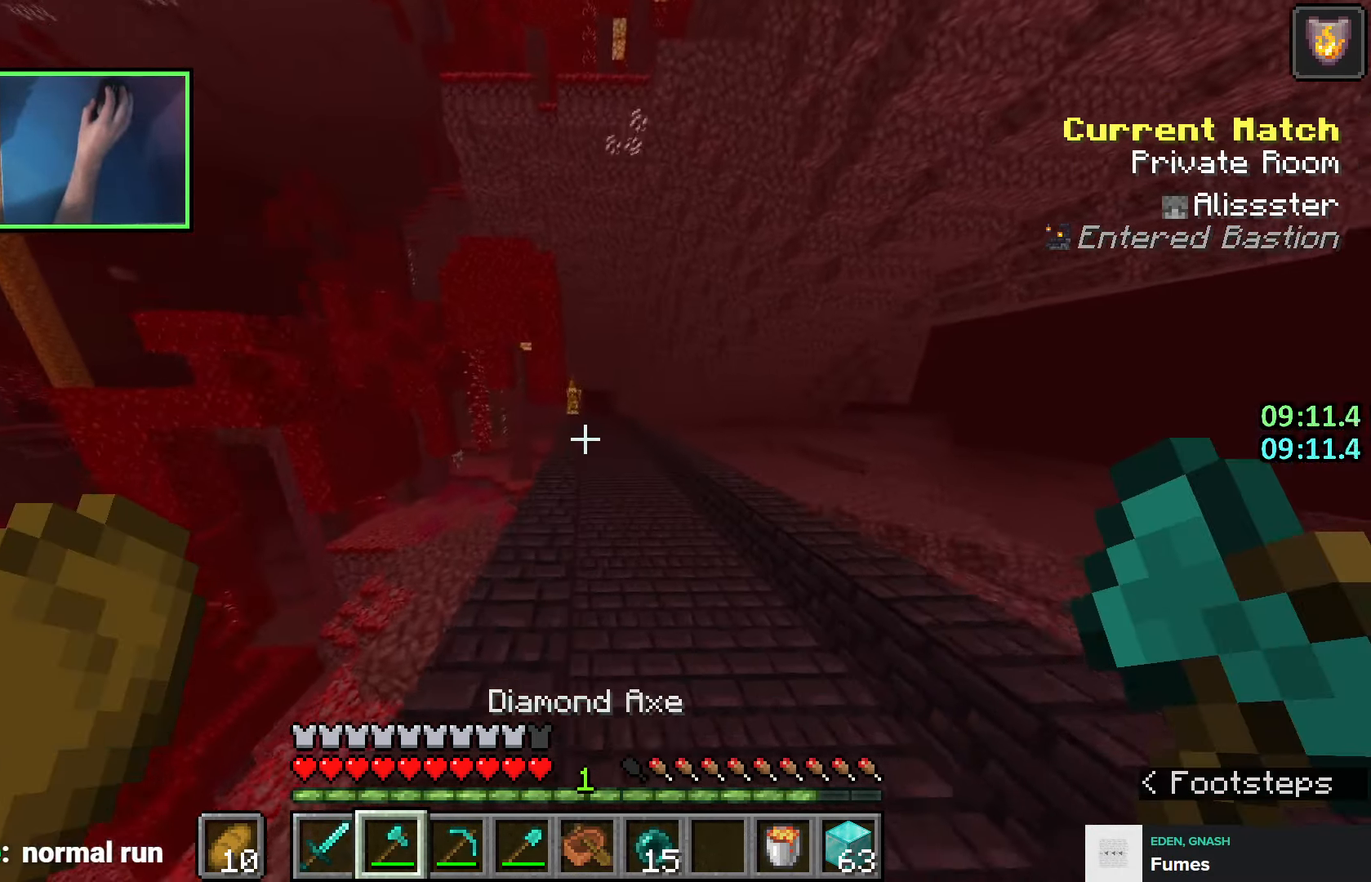
{"keys": ["space", "w"], "events": [[133, "a", "up"]]}
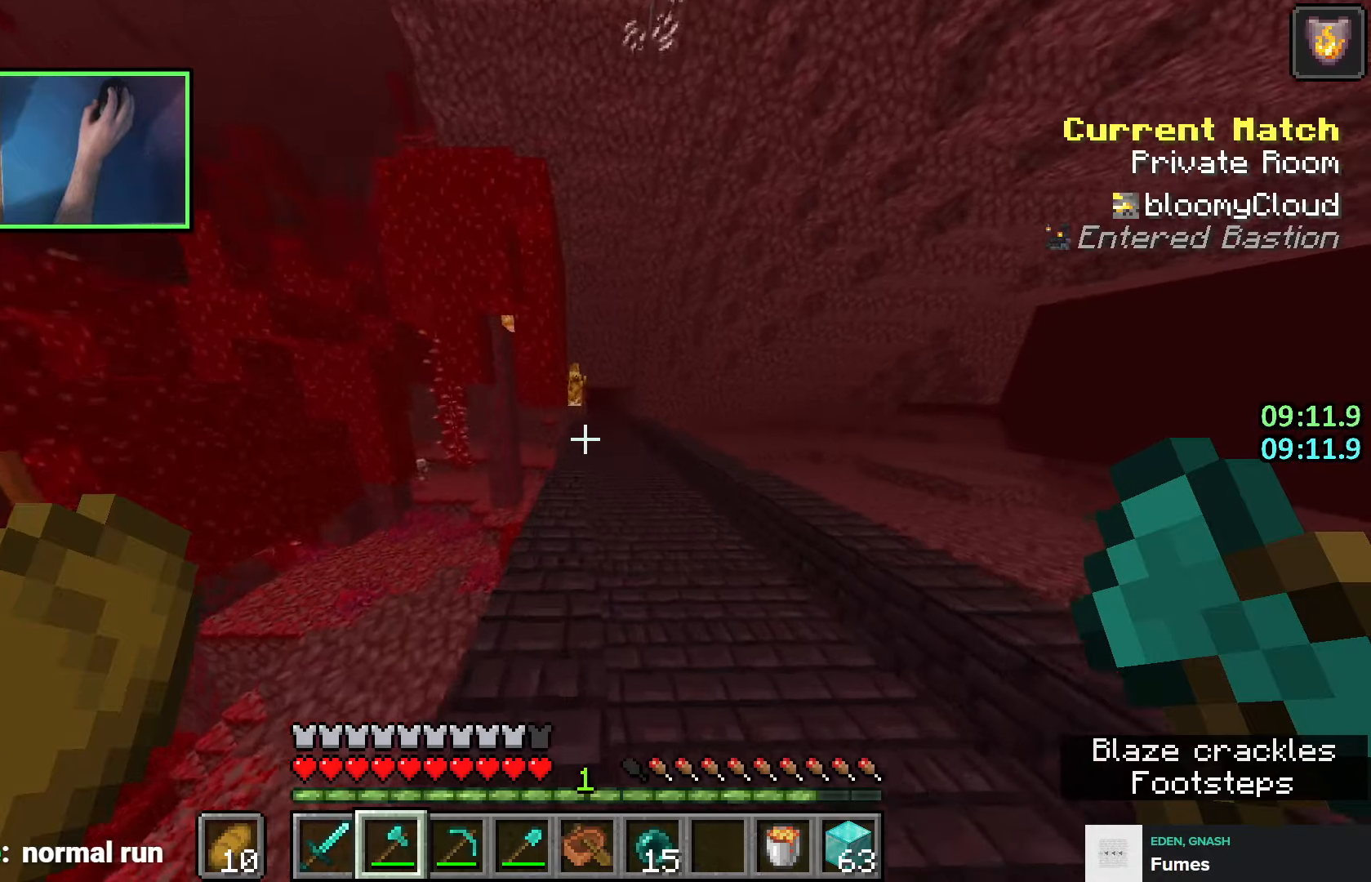
{"keys": ["w"], "events": [[383, "space", "up"]]}
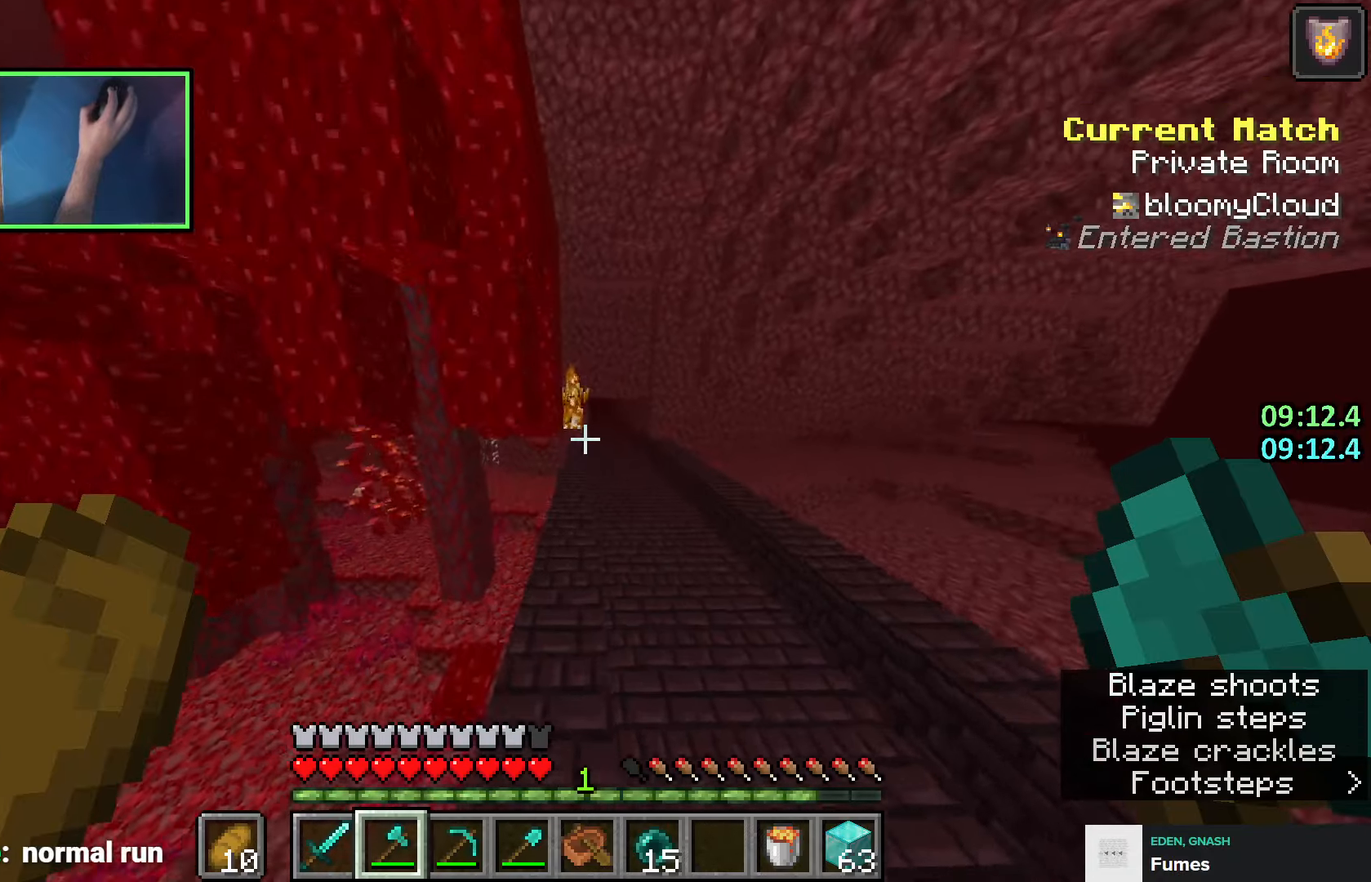
{"keys": ["w"], "events": []}
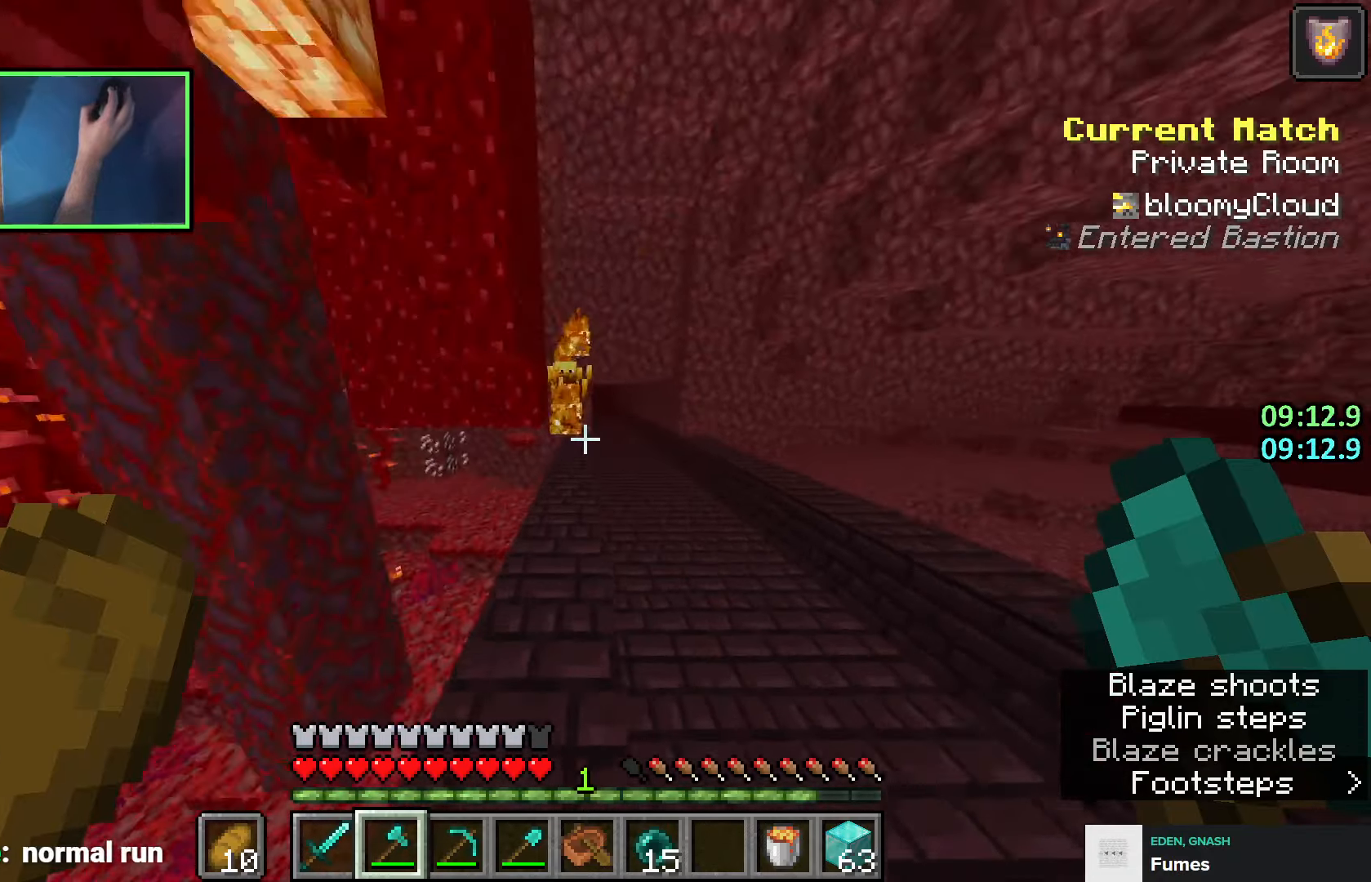
{"keys": [], "events": [[200, "space", "down"], [350, "space", "up"], [483, "w", "up"]]}
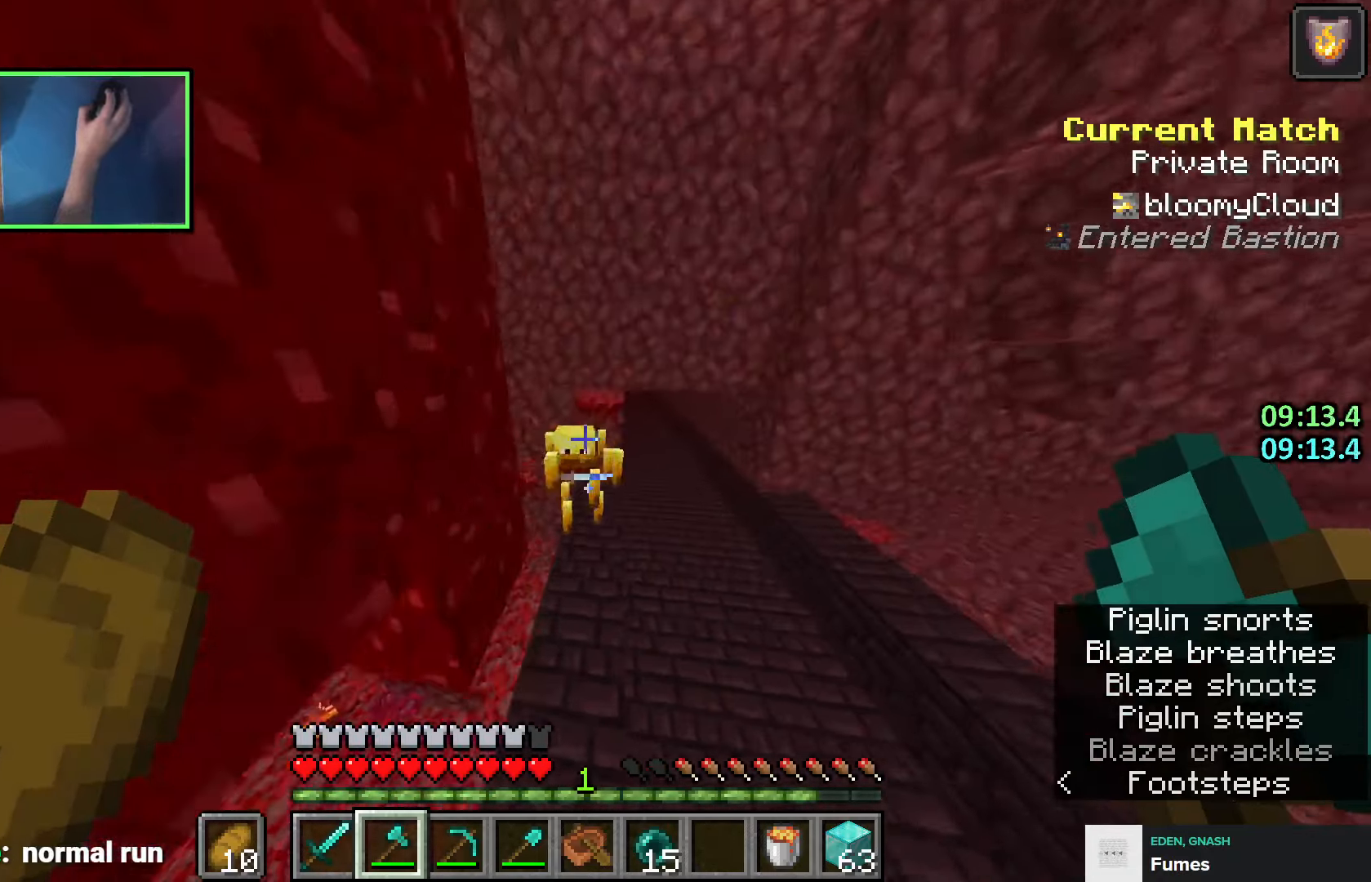
{"keys": [], "events": [[100, "d", "down"], [166, "s", "down"], [250, "d", "up"], [266, "a", "down"], [283, "s", "up"], [416, "a", "up"]]}
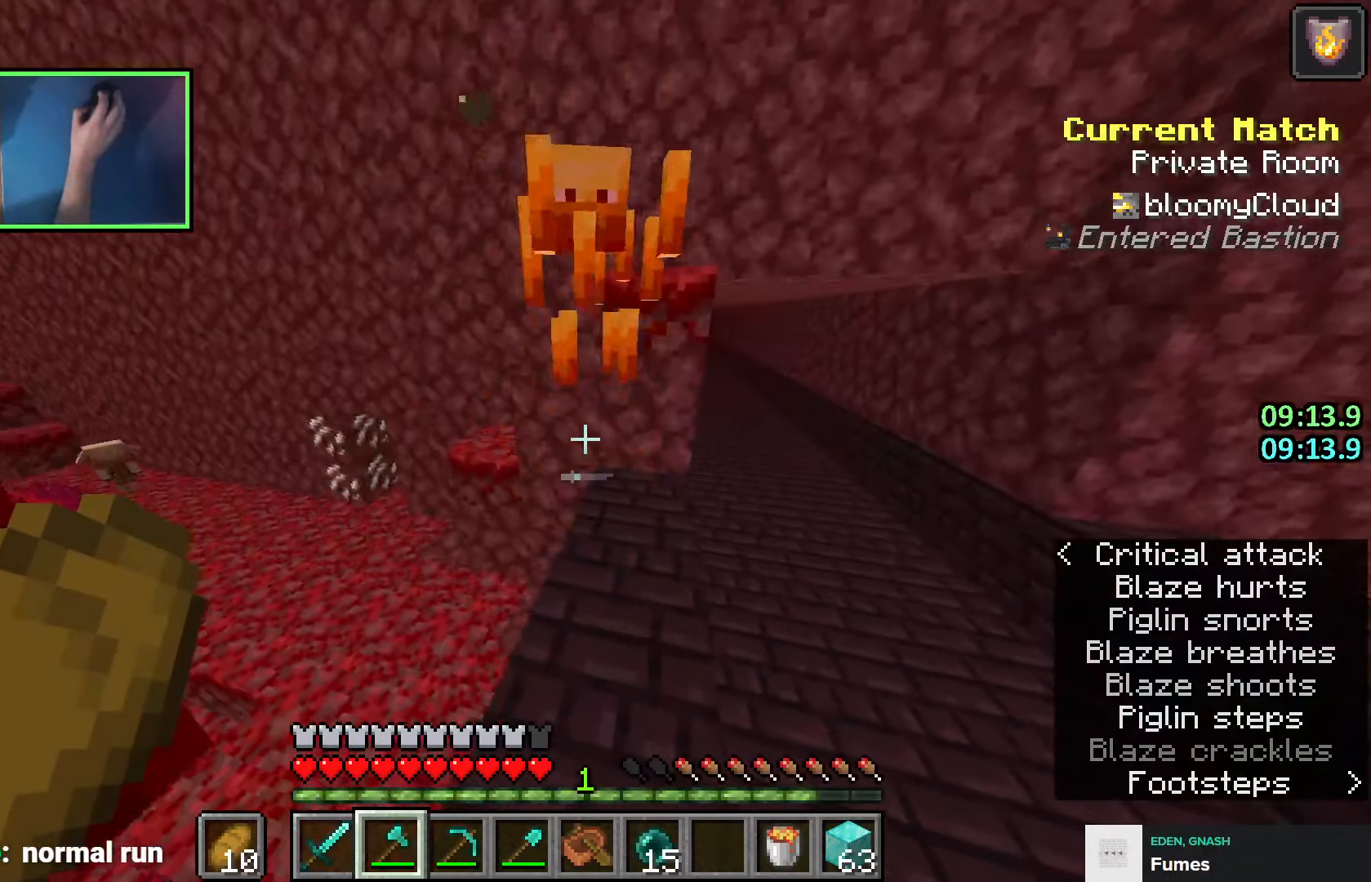
{"keys": ["a"], "events": [[100, "d", "down"], [100, "w", "down"], [166, "space", "down"], [216, "d", "up"], [250, "a", "down"], [300, "space", "up"], [383, "w", "up"]]}
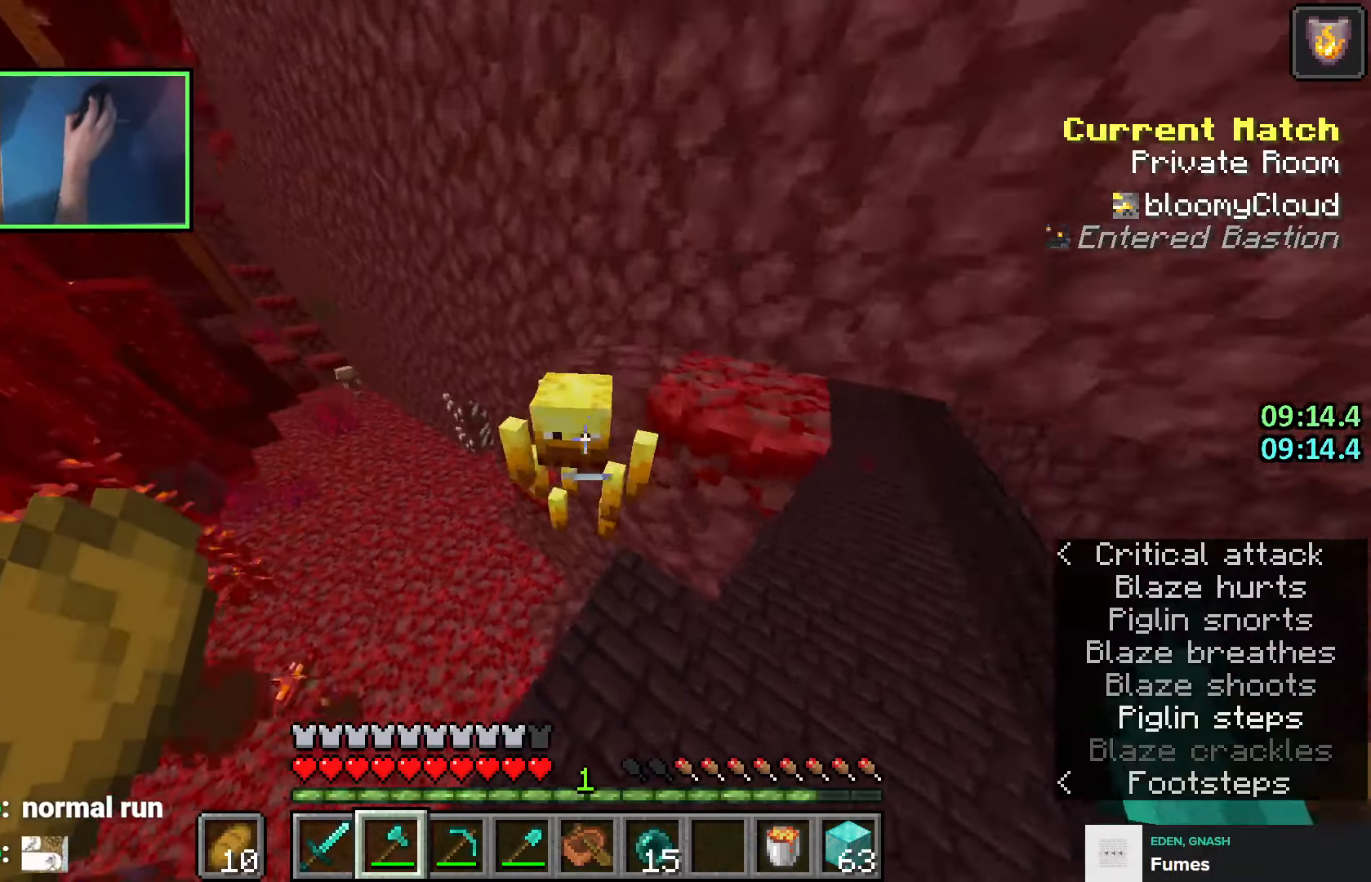
{"keys": ["d", "shift", "w"], "events": [[33, "a", "up"], [116, "w", "down"], [200, "shift", "down"], [433, "d", "down"]]}
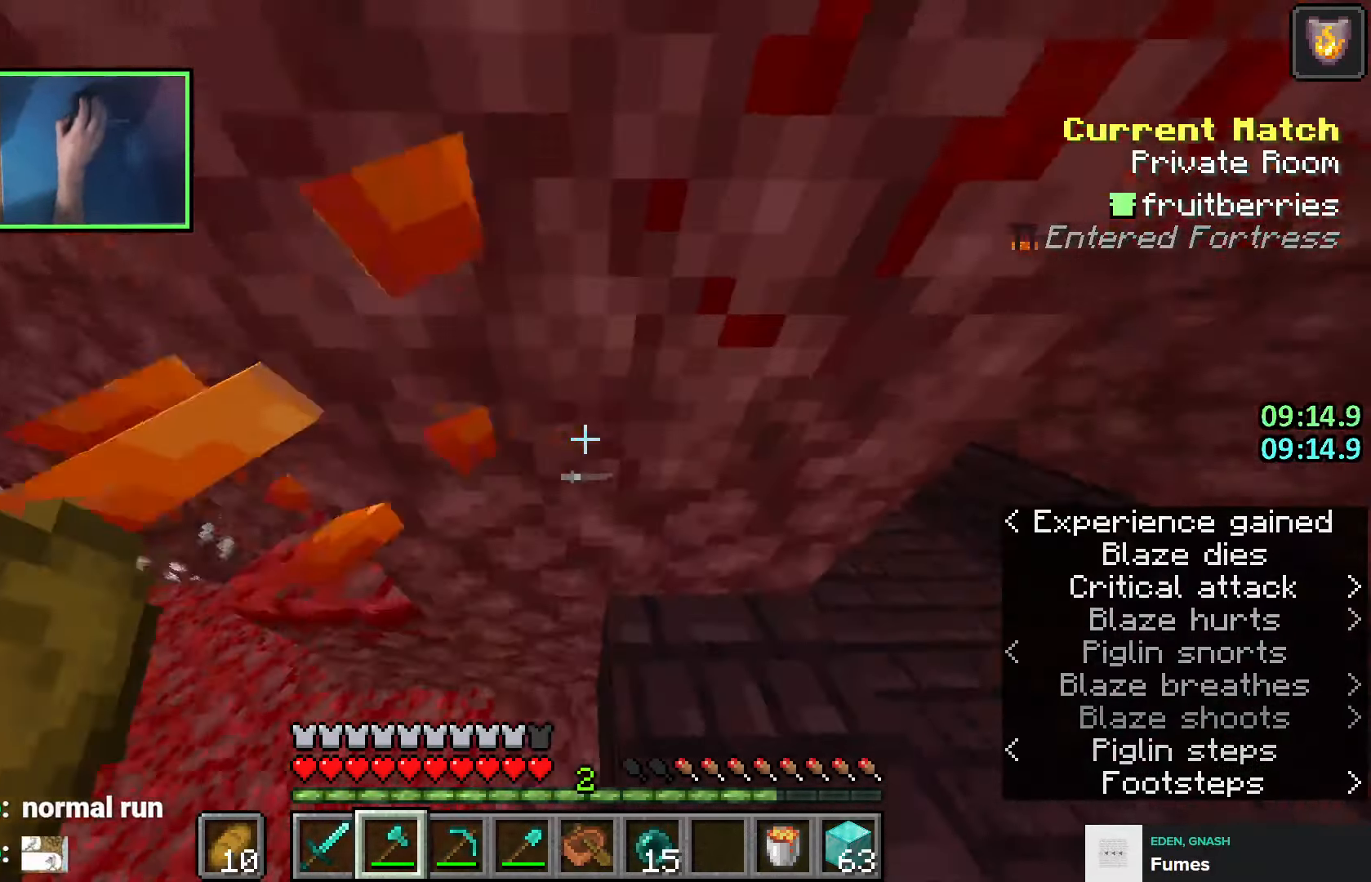
{"keys": ["s"], "events": [[33, "shift", "up"], [33, "w", "up"], [200, "q", "down"], [200, "s", "down"], [283, "d", "up"], [333, "q", "up"]]}